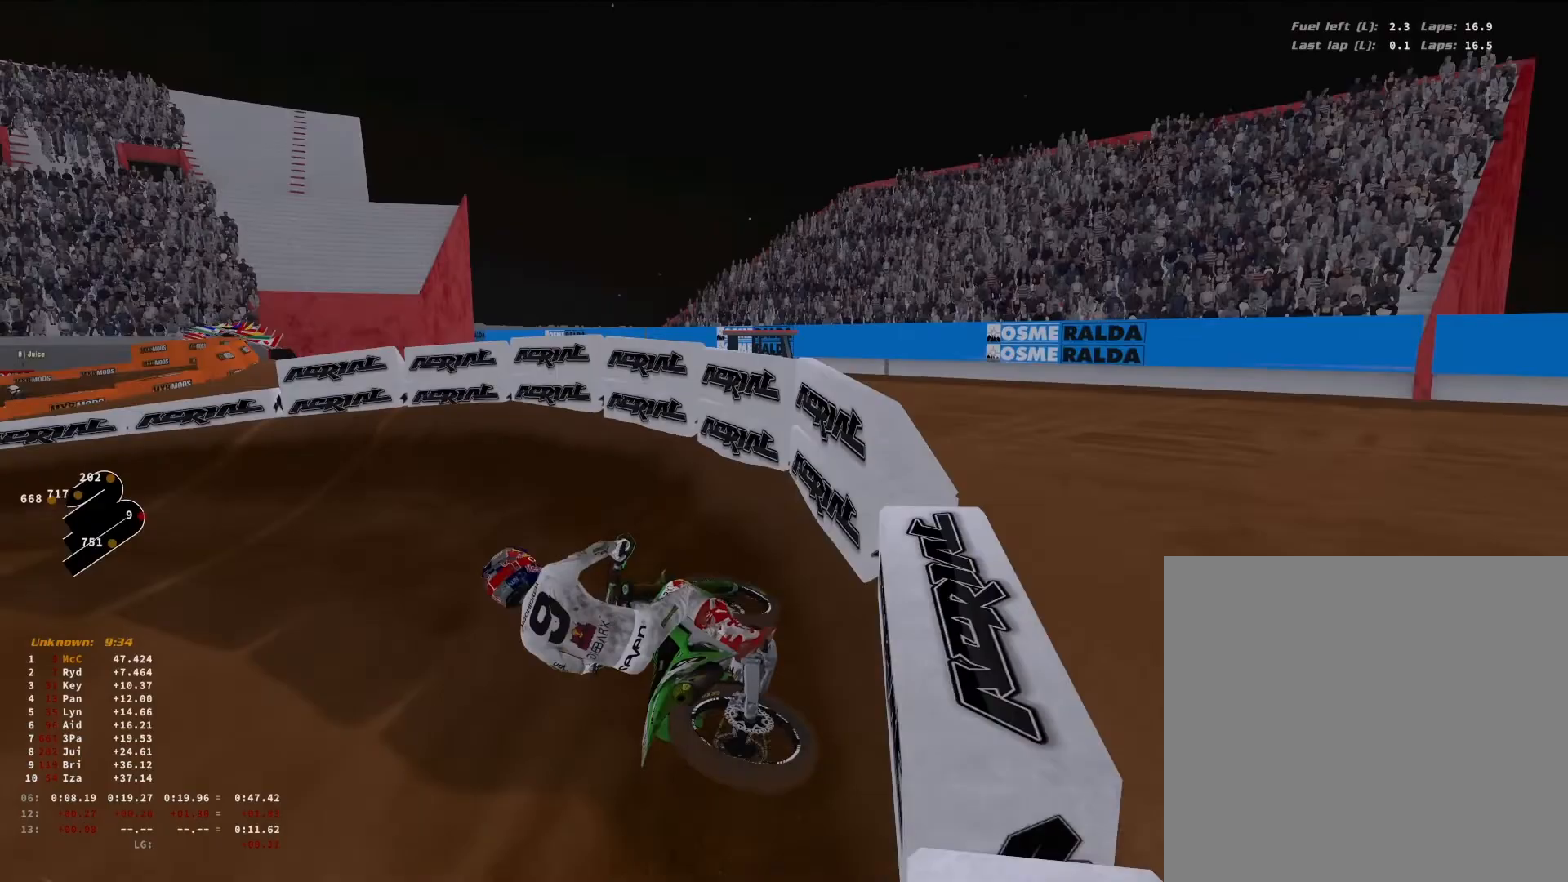
Gameplay with a controller (PlayStation layout); each line is a JSON object with the inputs held at the frame after it. "events" lists button and stick changes between this image and that frame as [ms after this image, input, new state], when the widget could be followed in between. Not read: R2.
{"buttons": [], "left_stick": "left", "right_stick": "center", "events": [[300, "right_stick", "center"]]}
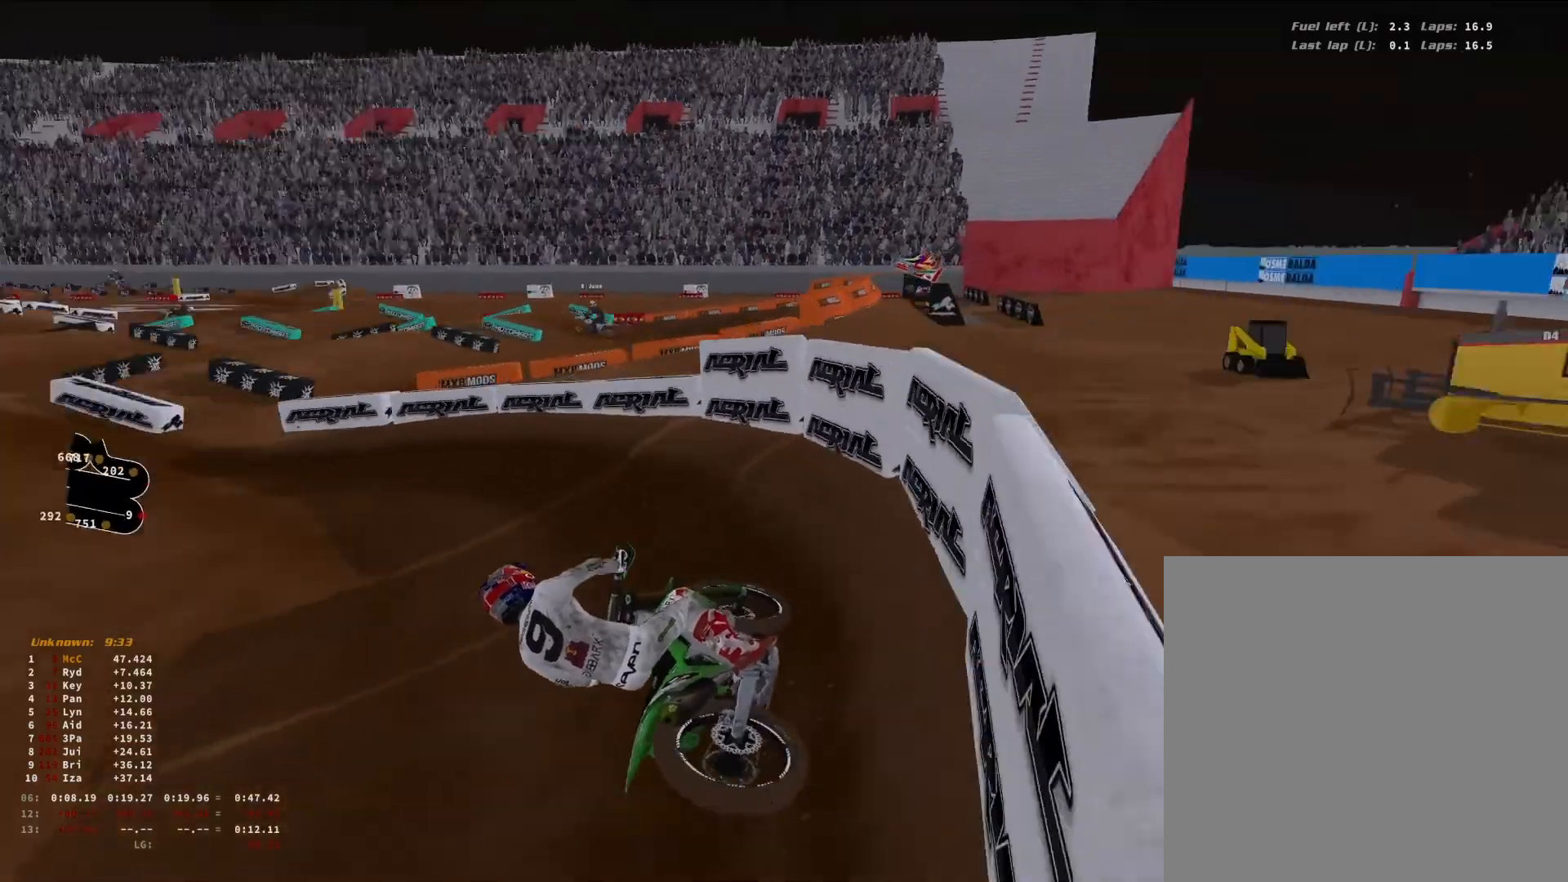
{"buttons": [], "left_stick": "left", "right_stick": "center", "events": []}
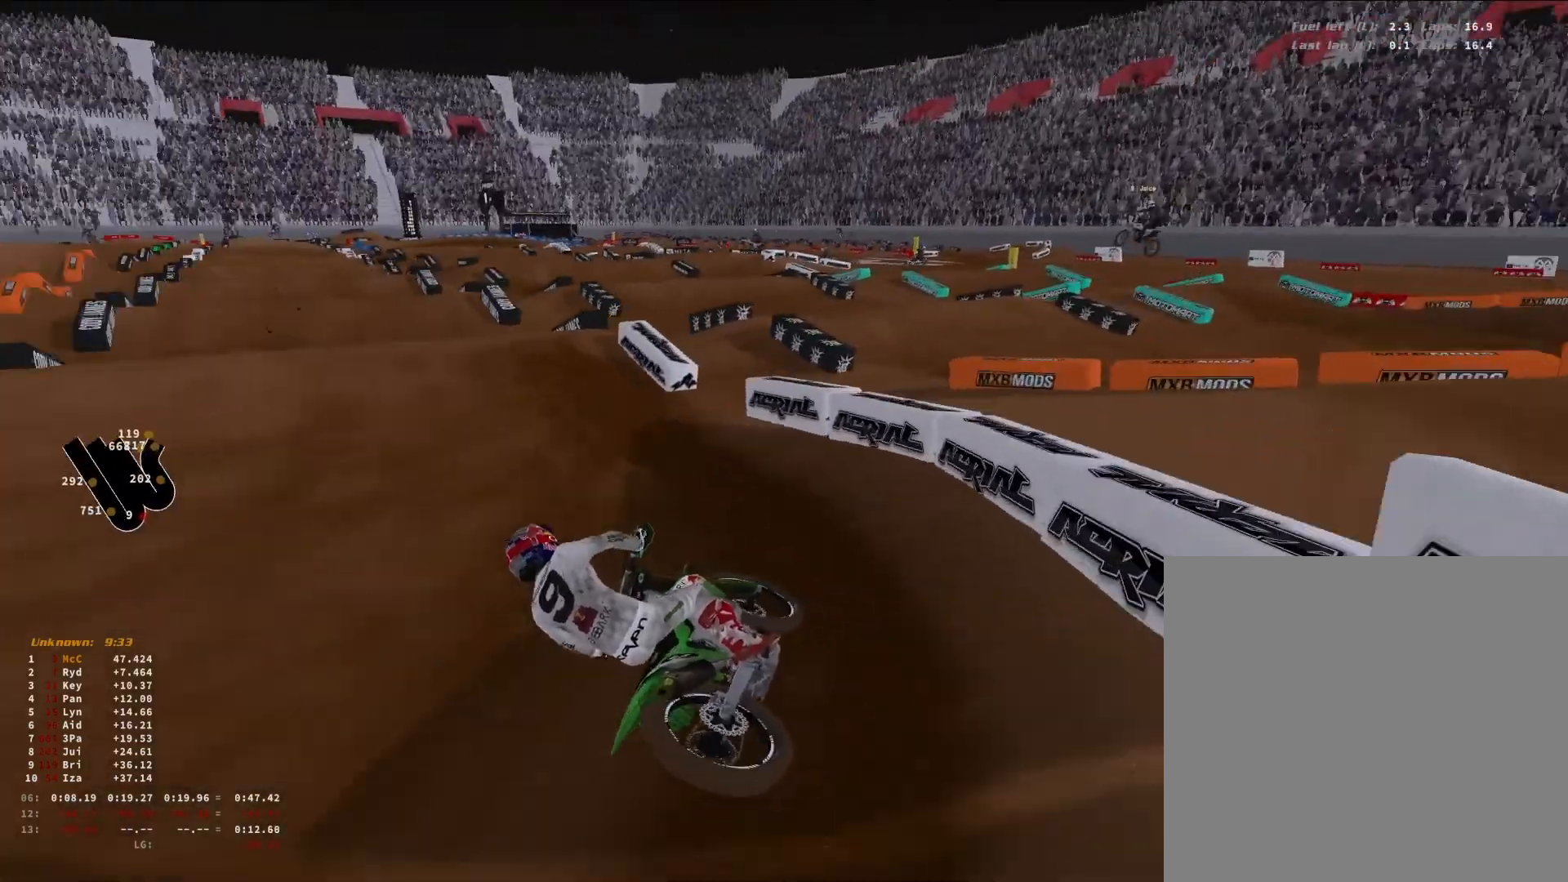
{"buttons": [], "left_stick": "down-left", "right_stick": "center", "events": [[33, "R3", "down"], [33, "left_stick", "center"], [133, "R3", "up"], [200, "left_stick", "down-left"], [400, "R3", "down"], [500, "R3", "up"]]}
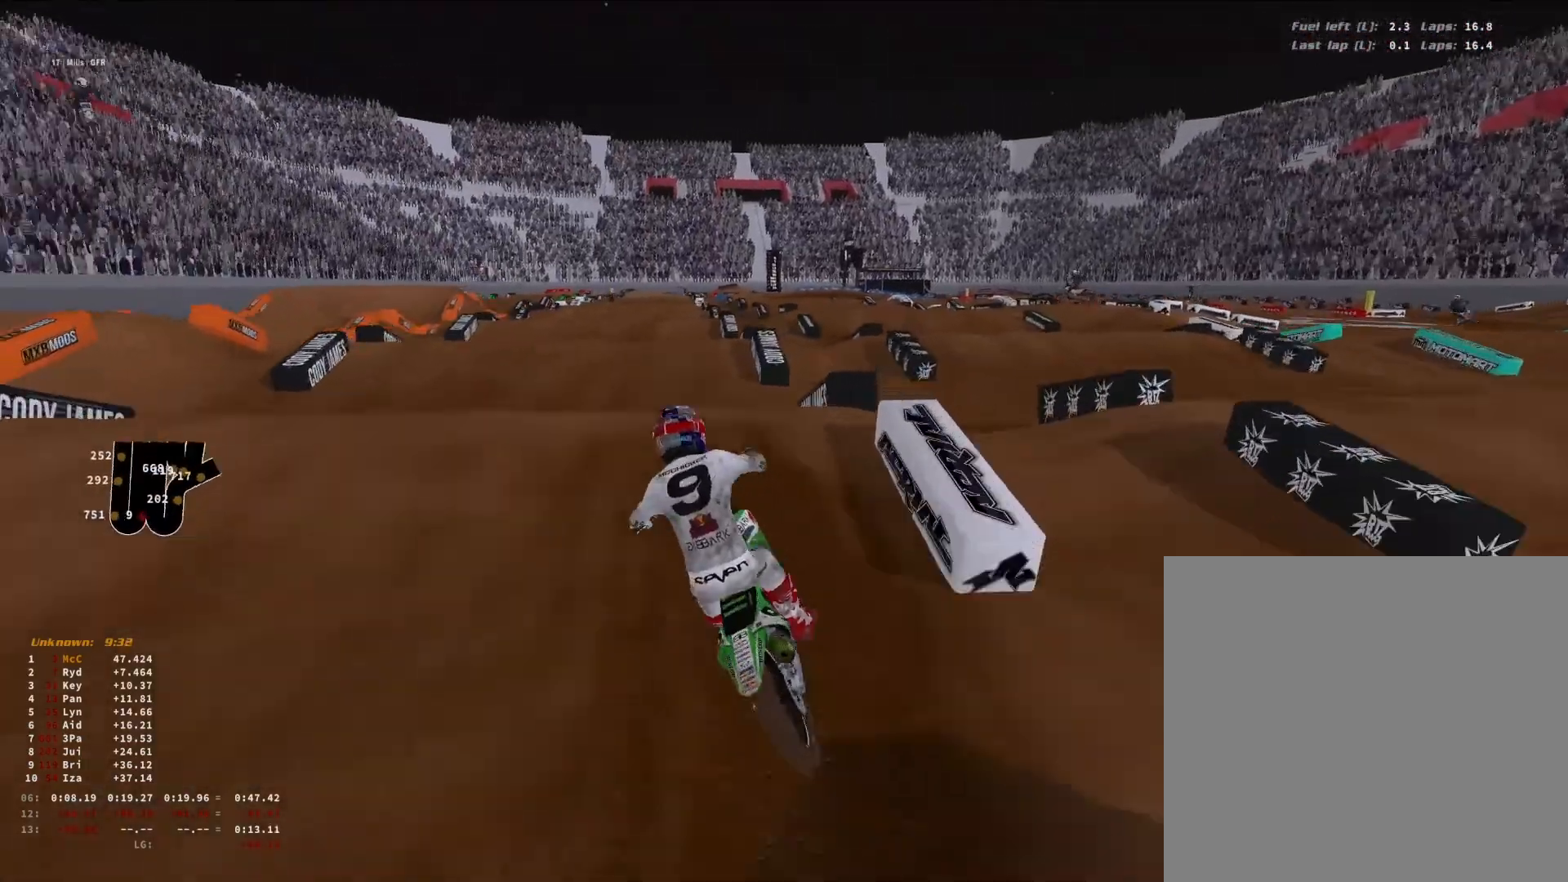
{"buttons": [], "left_stick": "right", "right_stick": "down", "events": [[33, "right_stick", "down-left"], [100, "right_stick", "down"], [233, "left_stick", "center"], [367, "left_stick", "right"], [400, "R3", "down"], [500, "R3", "up"]]}
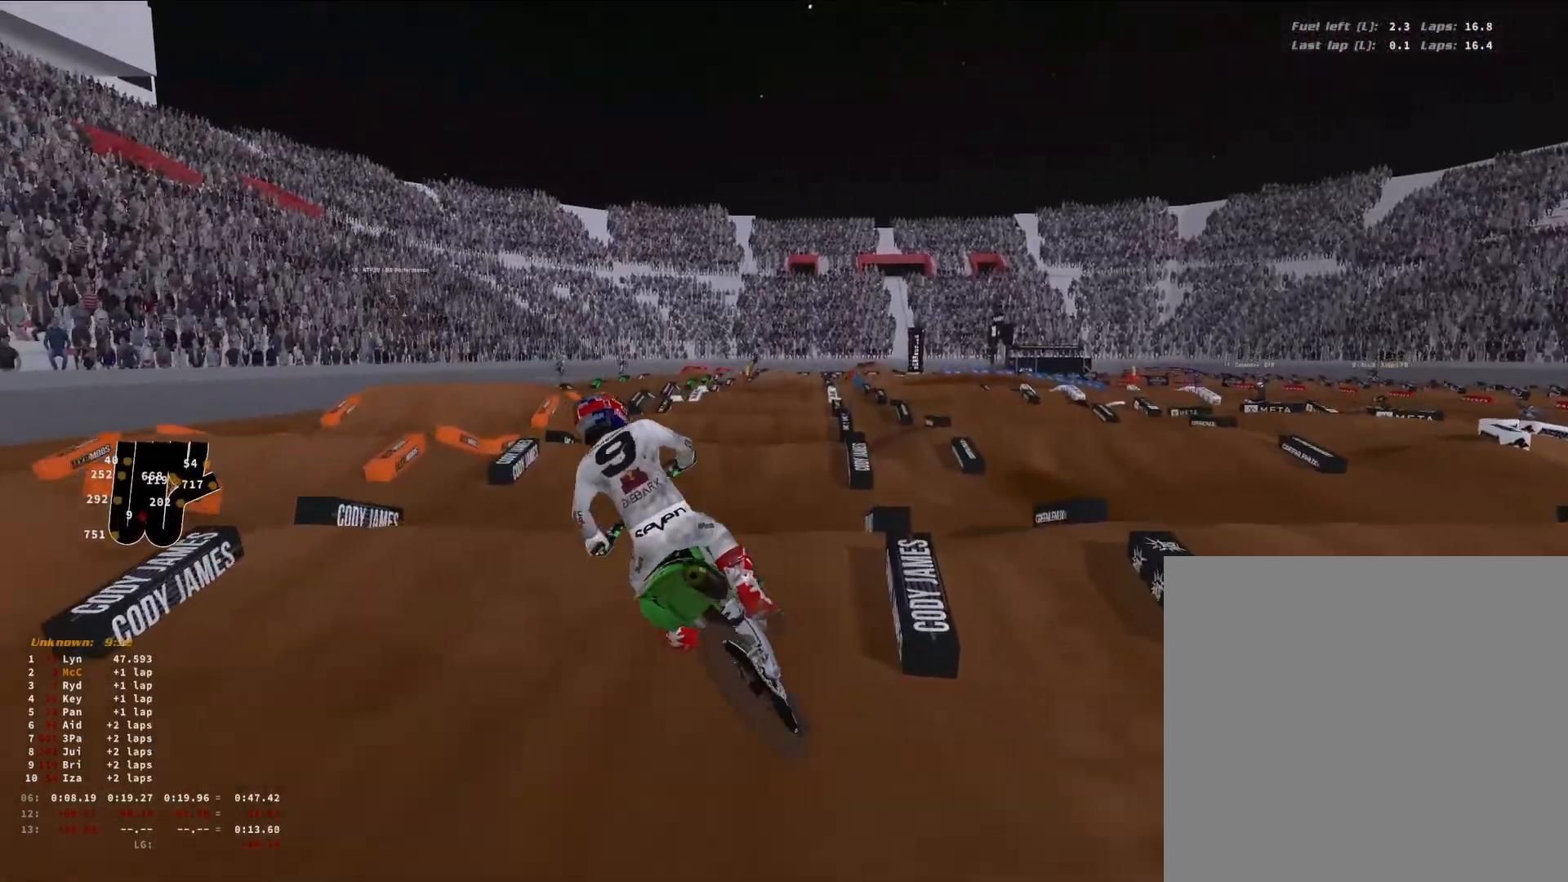
{"buttons": [], "left_stick": "right", "right_stick": "up", "events": [[167, "right_stick", "center"], [367, "right_stick", "up"]]}
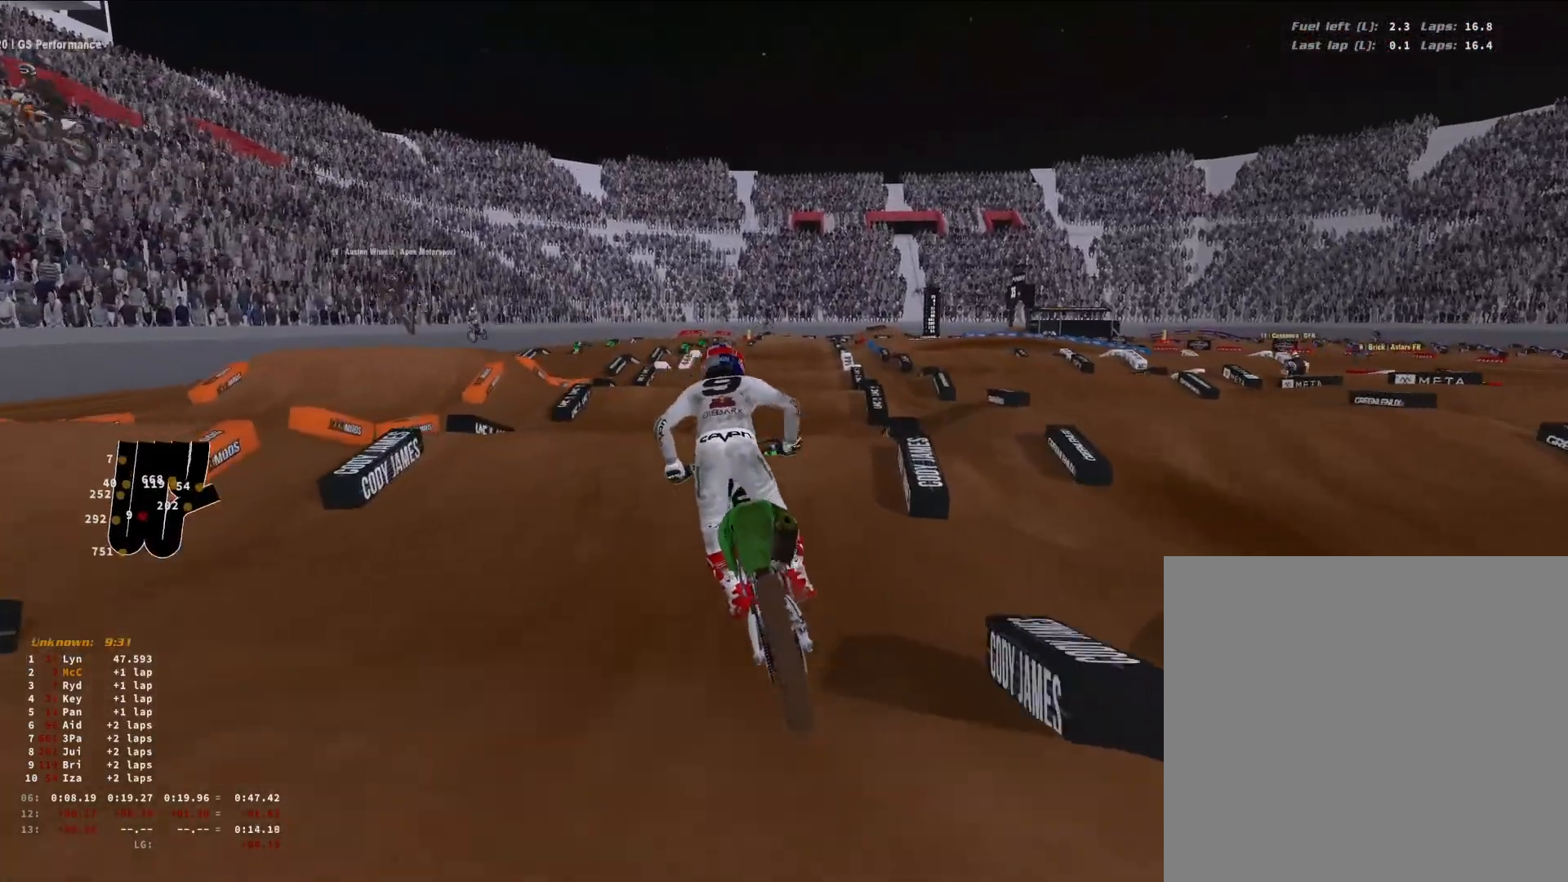
{"buttons": [], "left_stick": "down-left", "right_stick": "up-left", "events": [[133, "left_stick", "center"], [233, "right_stick", "up-left"], [267, "R3", "down"], [300, "left_stick", "down-left"], [367, "R3", "up"]]}
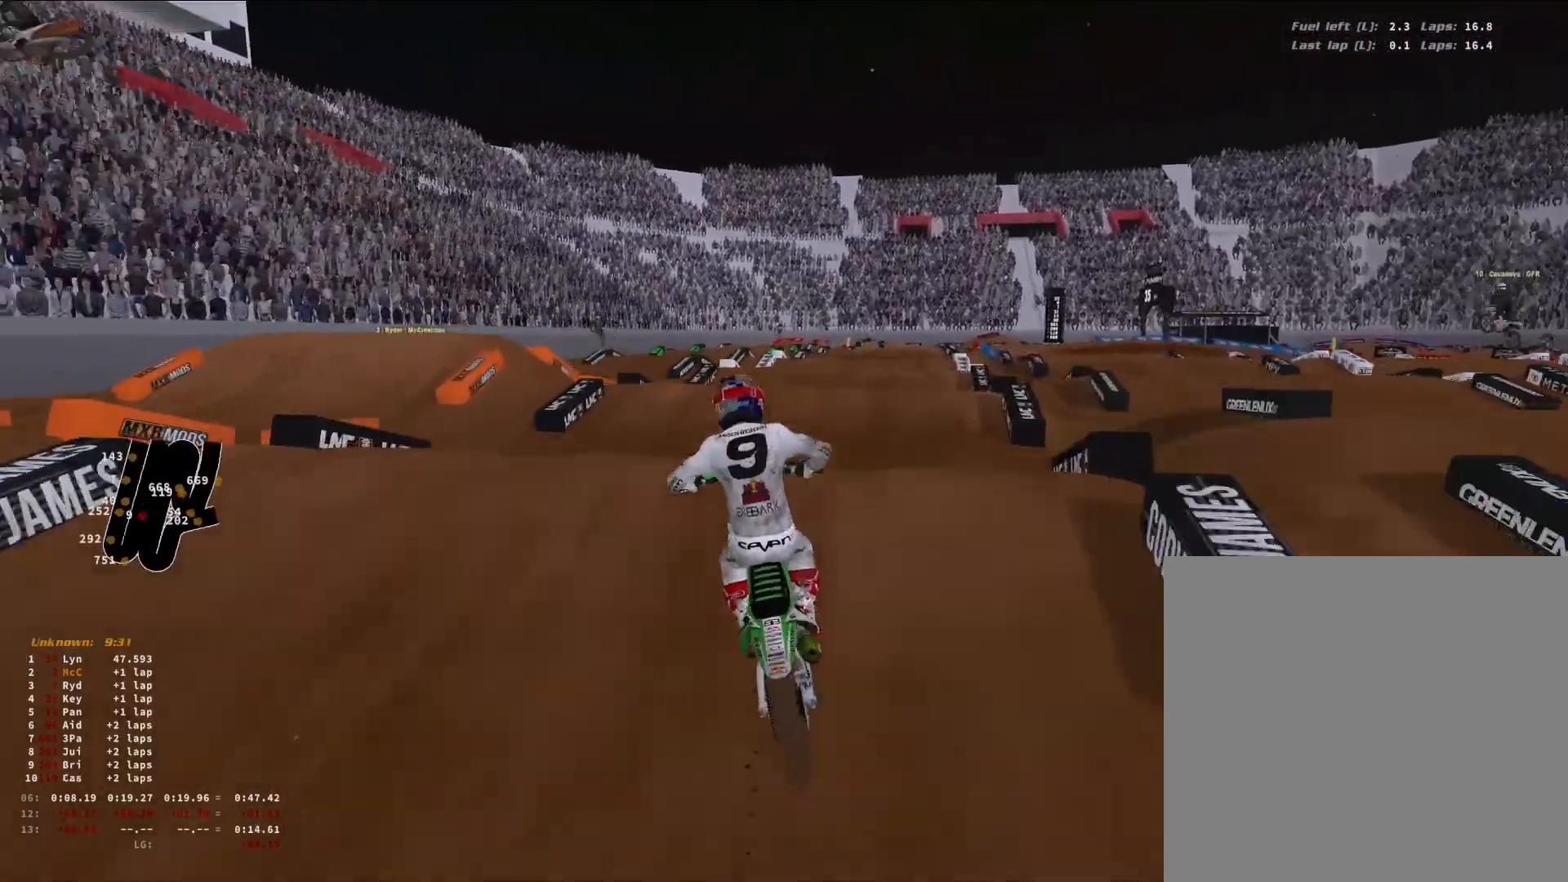
{"buttons": ["R3"], "left_stick": "up-right", "right_stick": "center", "events": [[100, "left_stick", "center"], [233, "right_stick", "center"], [333, "left_stick", "up-right"], [467, "R3", "down"]]}
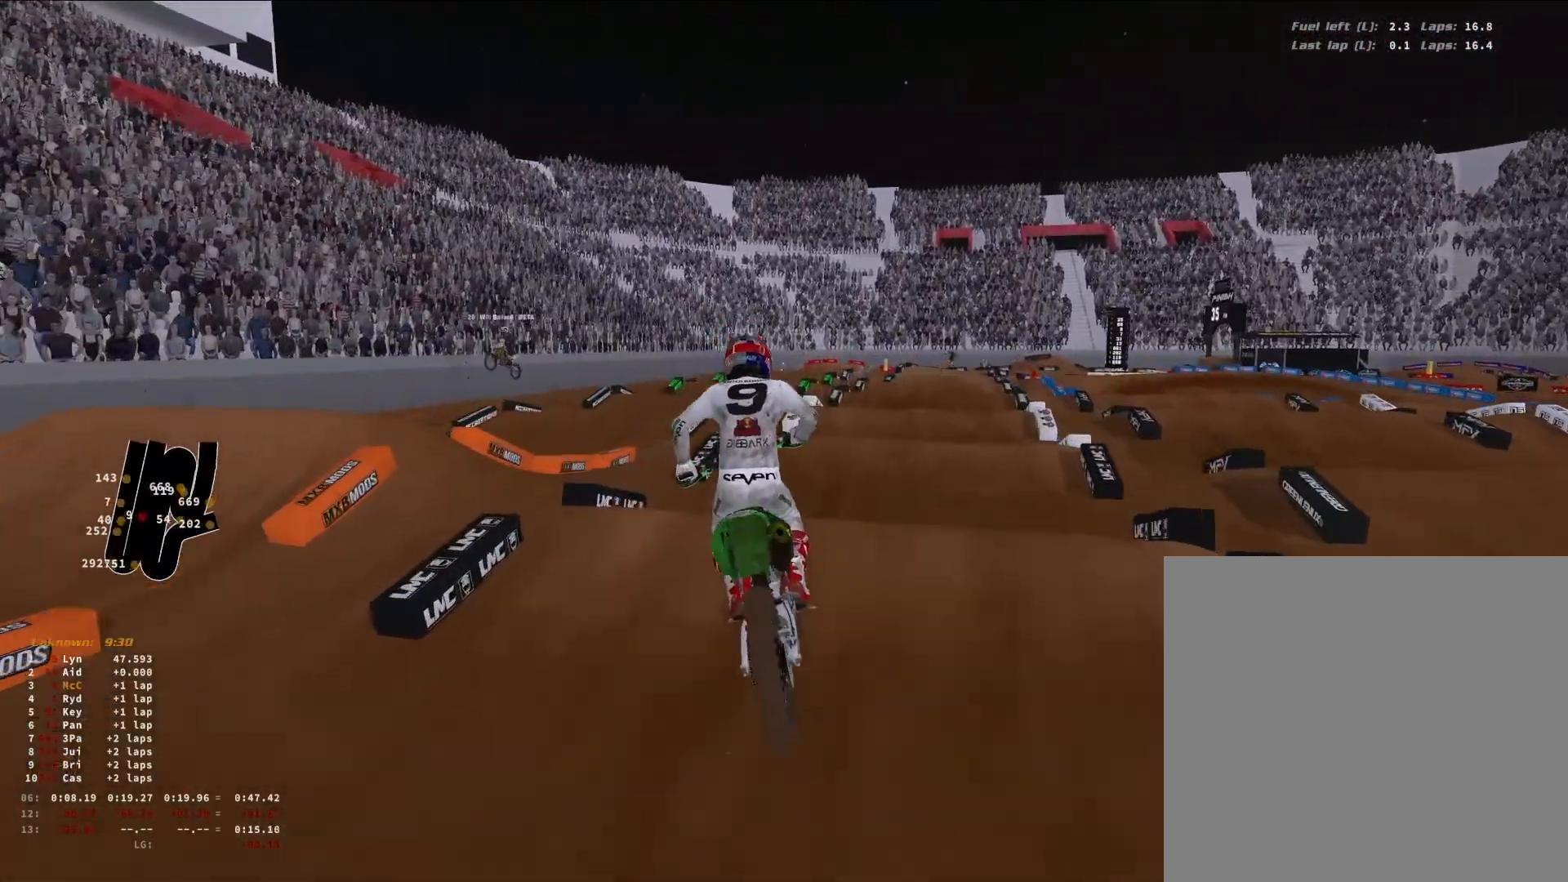
{"buttons": [], "left_stick": "center", "right_stick": "center", "events": [[100, "R3", "up"], [333, "left_stick", "center"]]}
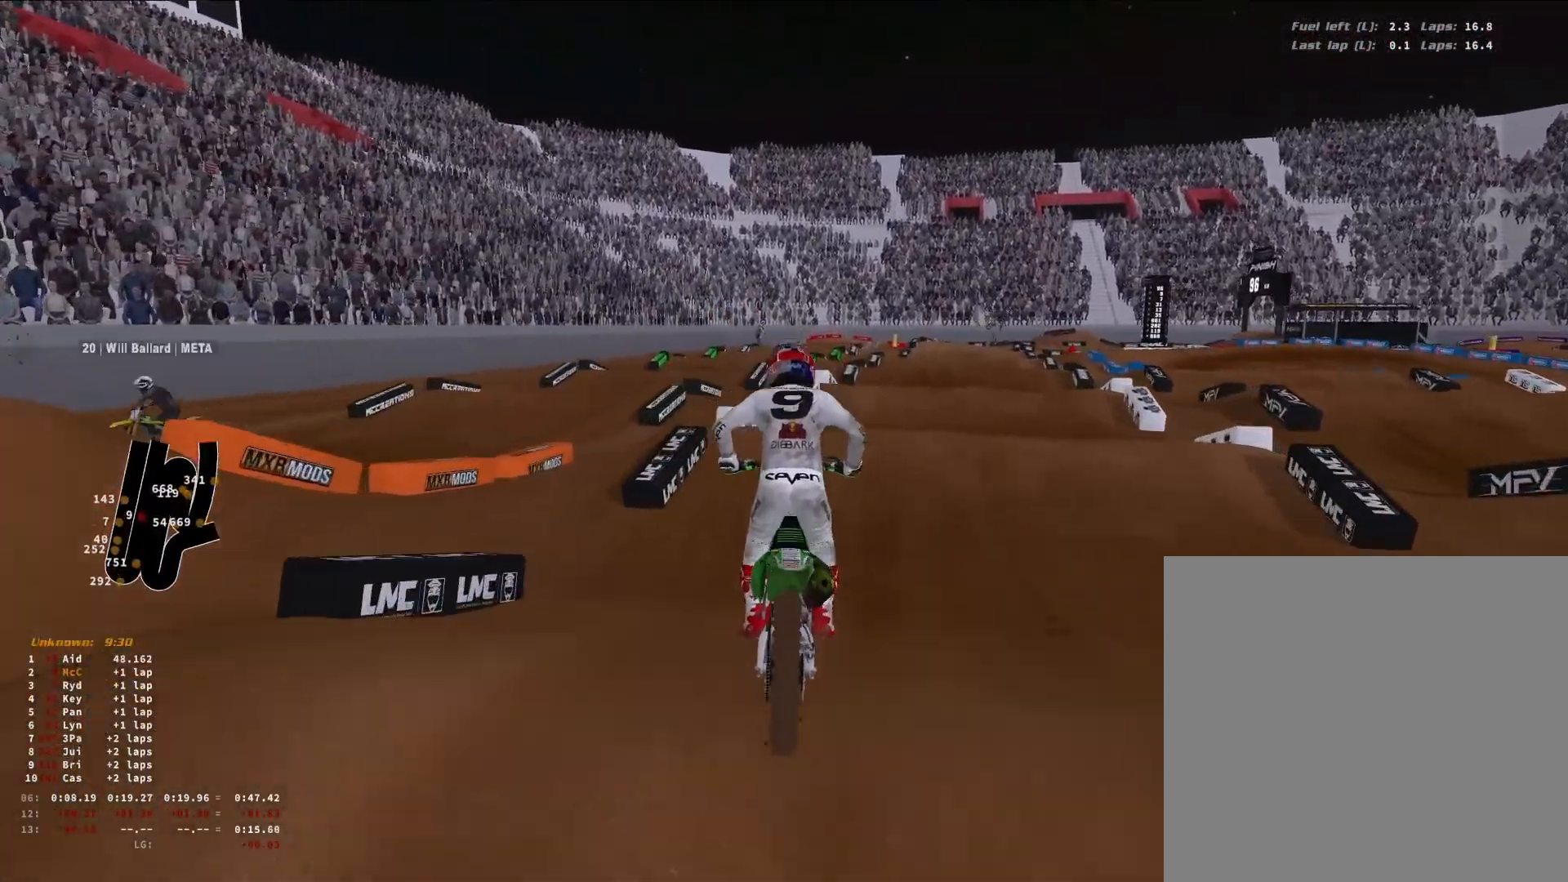
{"buttons": [], "left_stick": "up-right", "right_stick": "up", "events": [[267, "left_stick", "up-right"], [300, "R3", "down"], [367, "right_stick", "up"], [400, "R3", "up"]]}
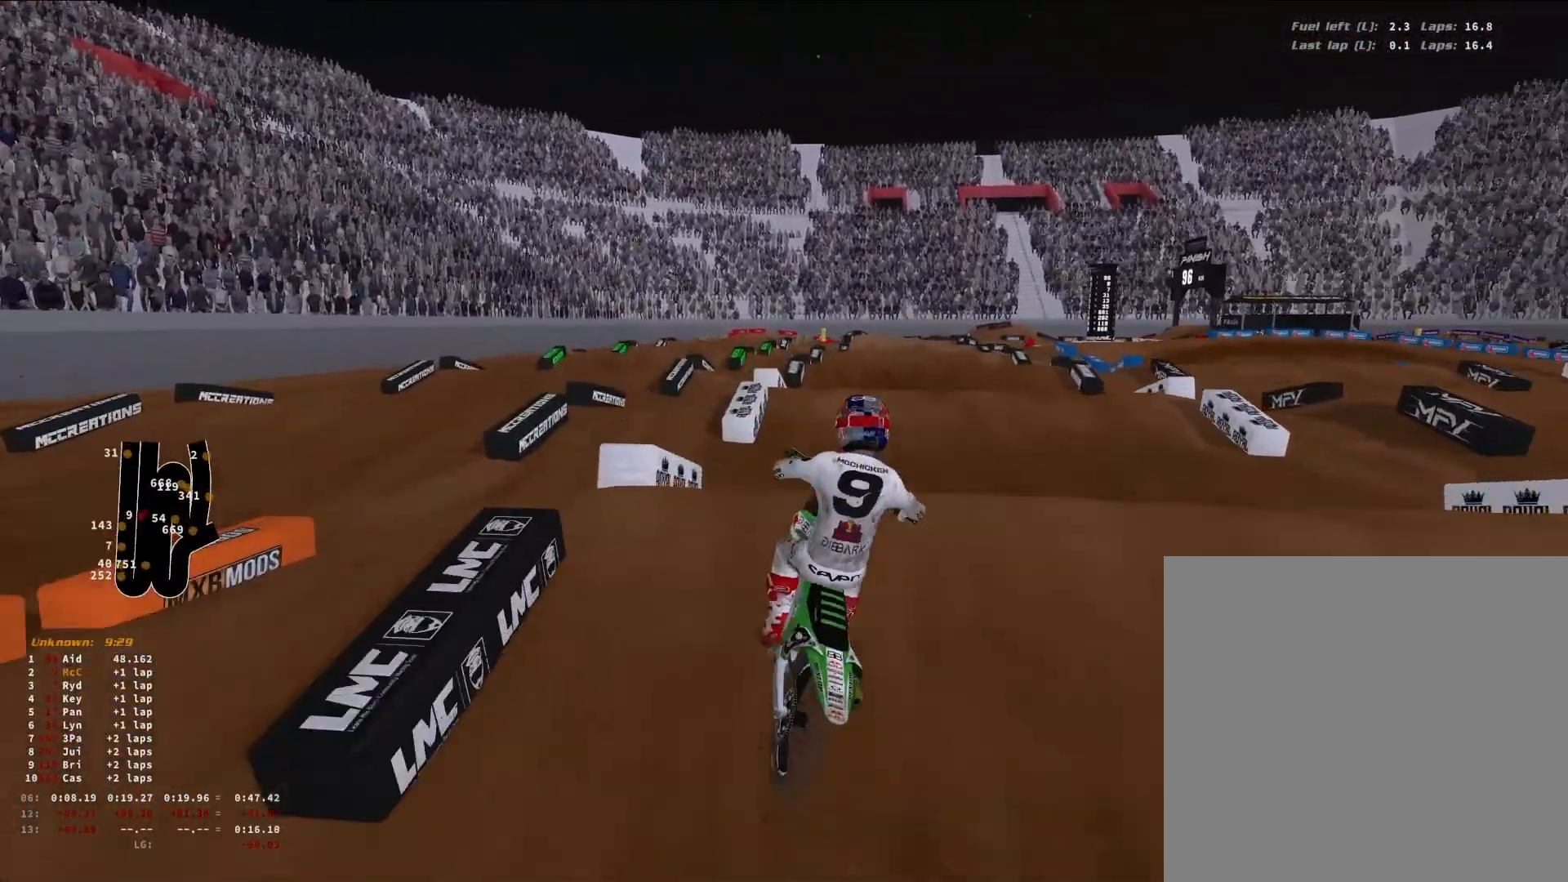
{"buttons": [], "left_stick": "down-left", "right_stick": "center", "events": [[100, "right_stick", "center"], [200, "left_stick", "down-left"], [200, "right_stick", "down"], [300, "R3", "down"], [400, "R3", "up"], [500, "right_stick", "center"]]}
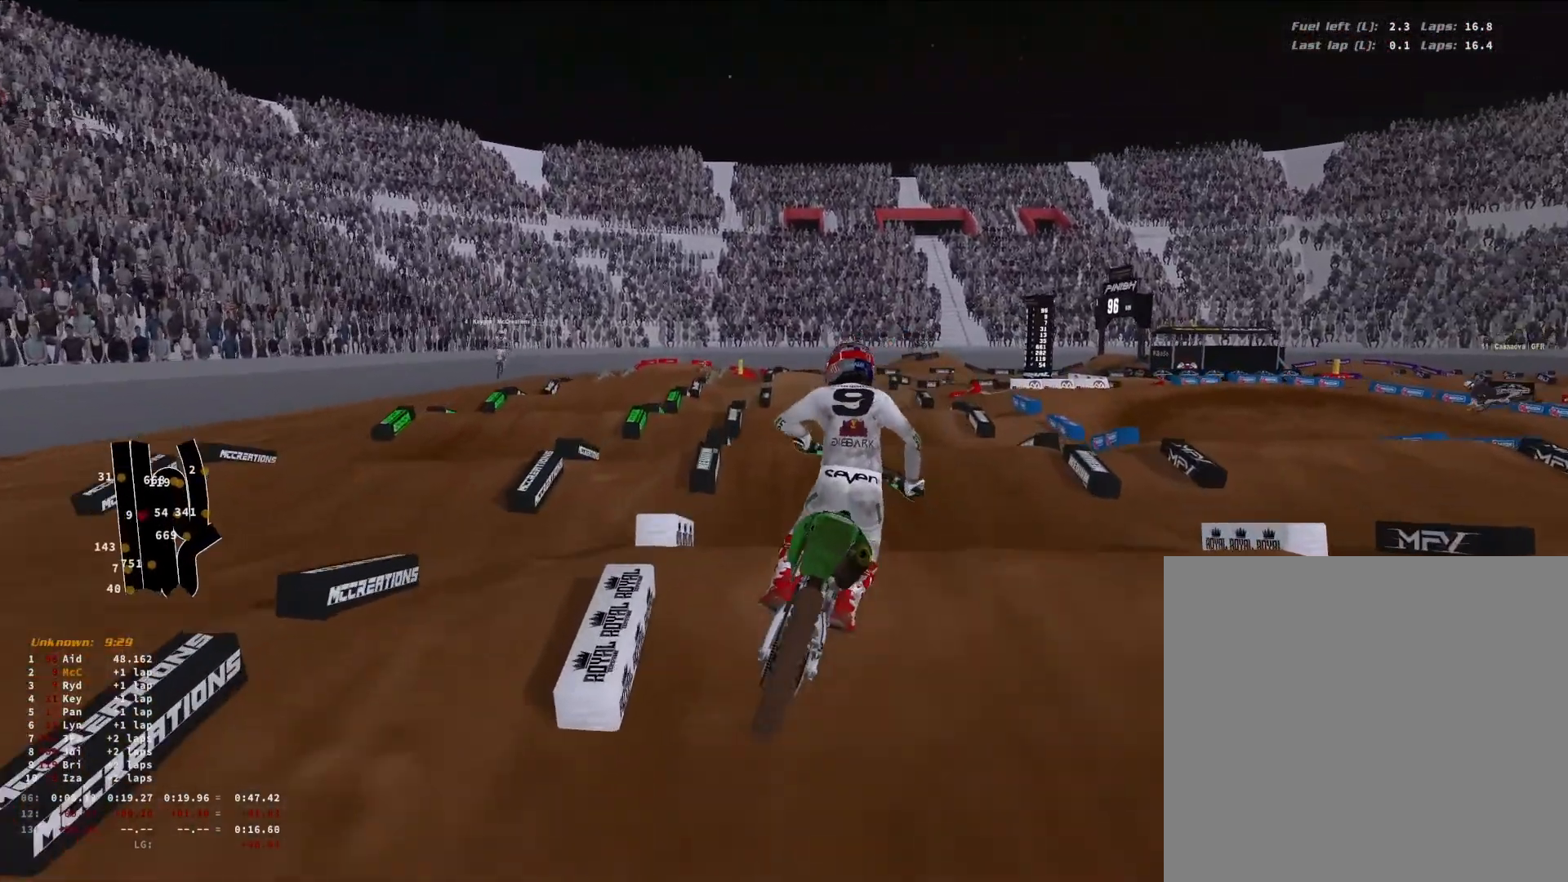
{"buttons": [], "left_stick": "down-left", "right_stick": "up", "events": [[100, "right_stick", "up-left"], [467, "right_stick", "up"]]}
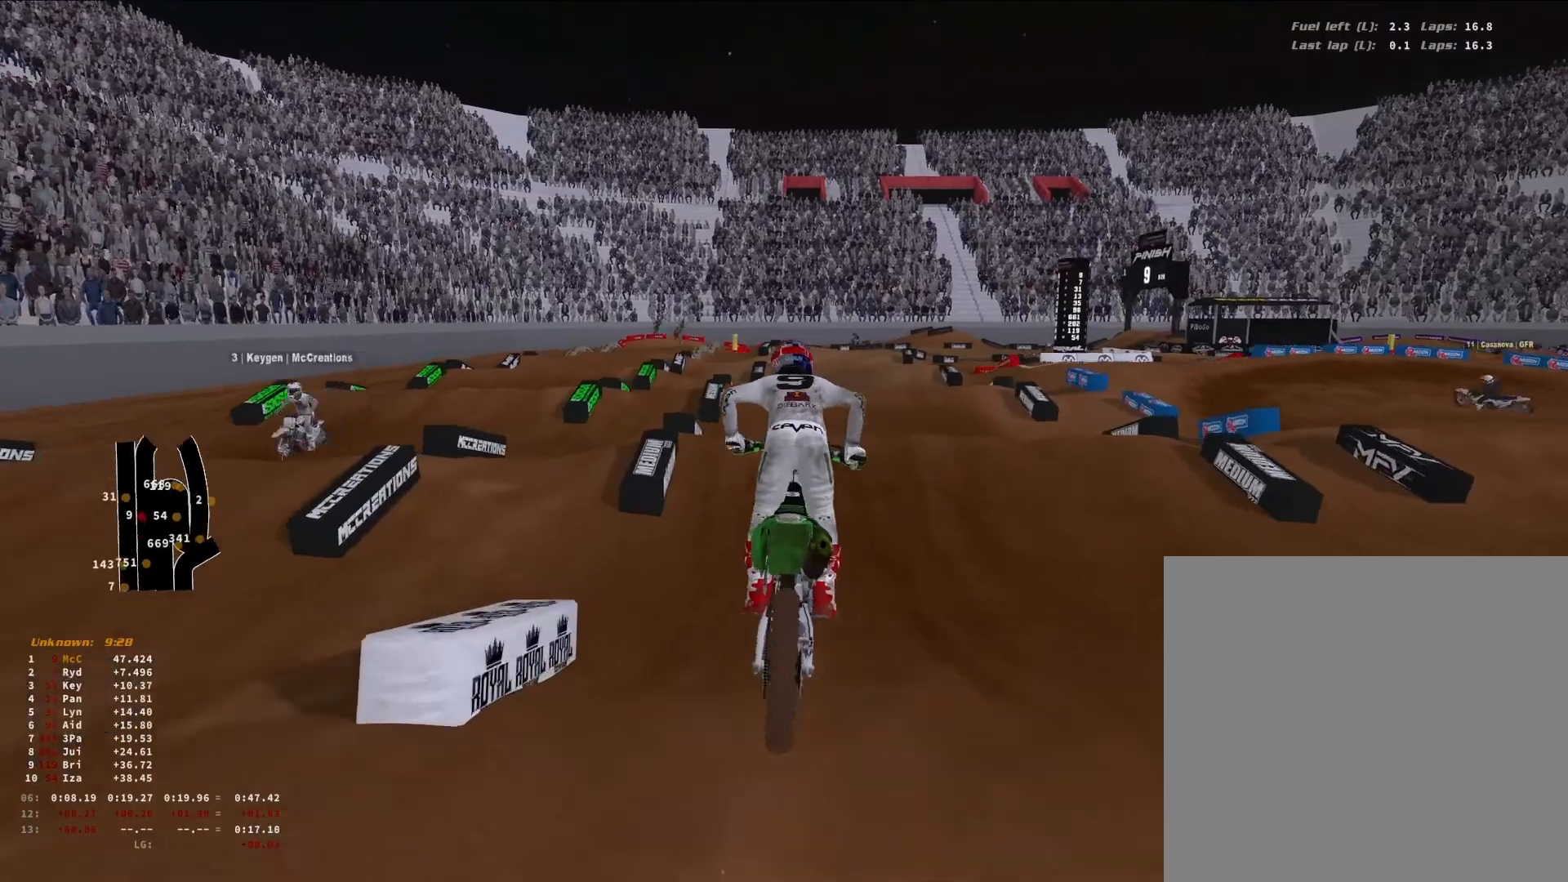
{"buttons": [], "left_stick": "up-right", "right_stick": "up", "events": [[100, "right_stick", "up-right"], [167, "left_stick", "center"], [200, "right_stick", "center"], [233, "R3", "down"], [267, "left_stick", "up-right"], [300, "R3", "up"], [300, "right_stick", "up"]]}
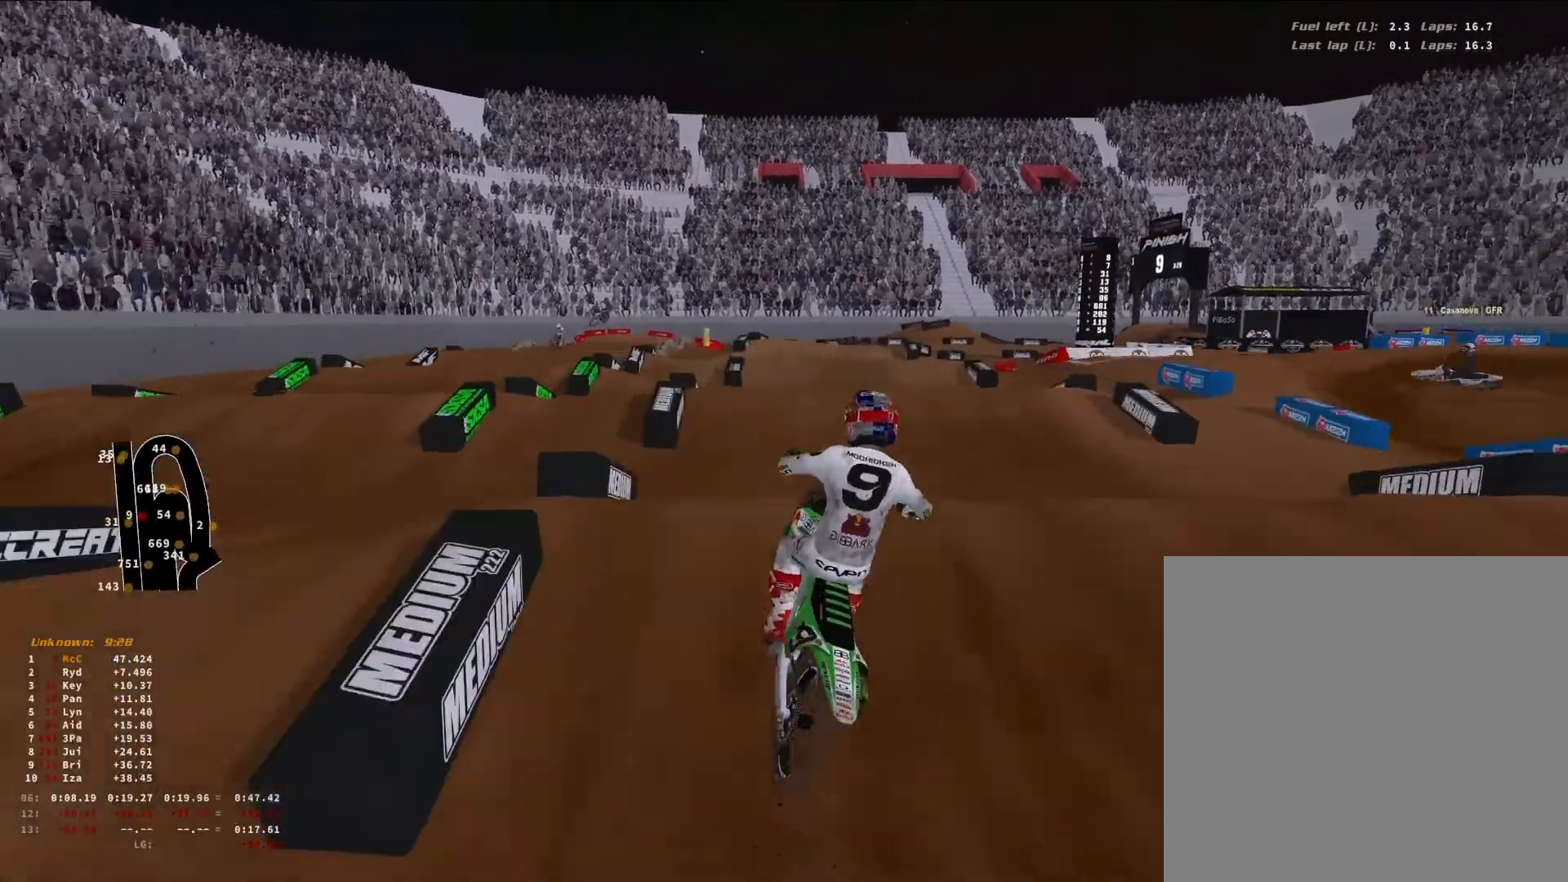
{"buttons": [], "left_stick": "down-left", "right_stick": "center", "events": [[67, "right_stick", "center"], [167, "right_stick", "down-left"], [200, "left_stick", "down-left"], [267, "R3", "down"], [400, "R3", "up"], [500, "right_stick", "center"]]}
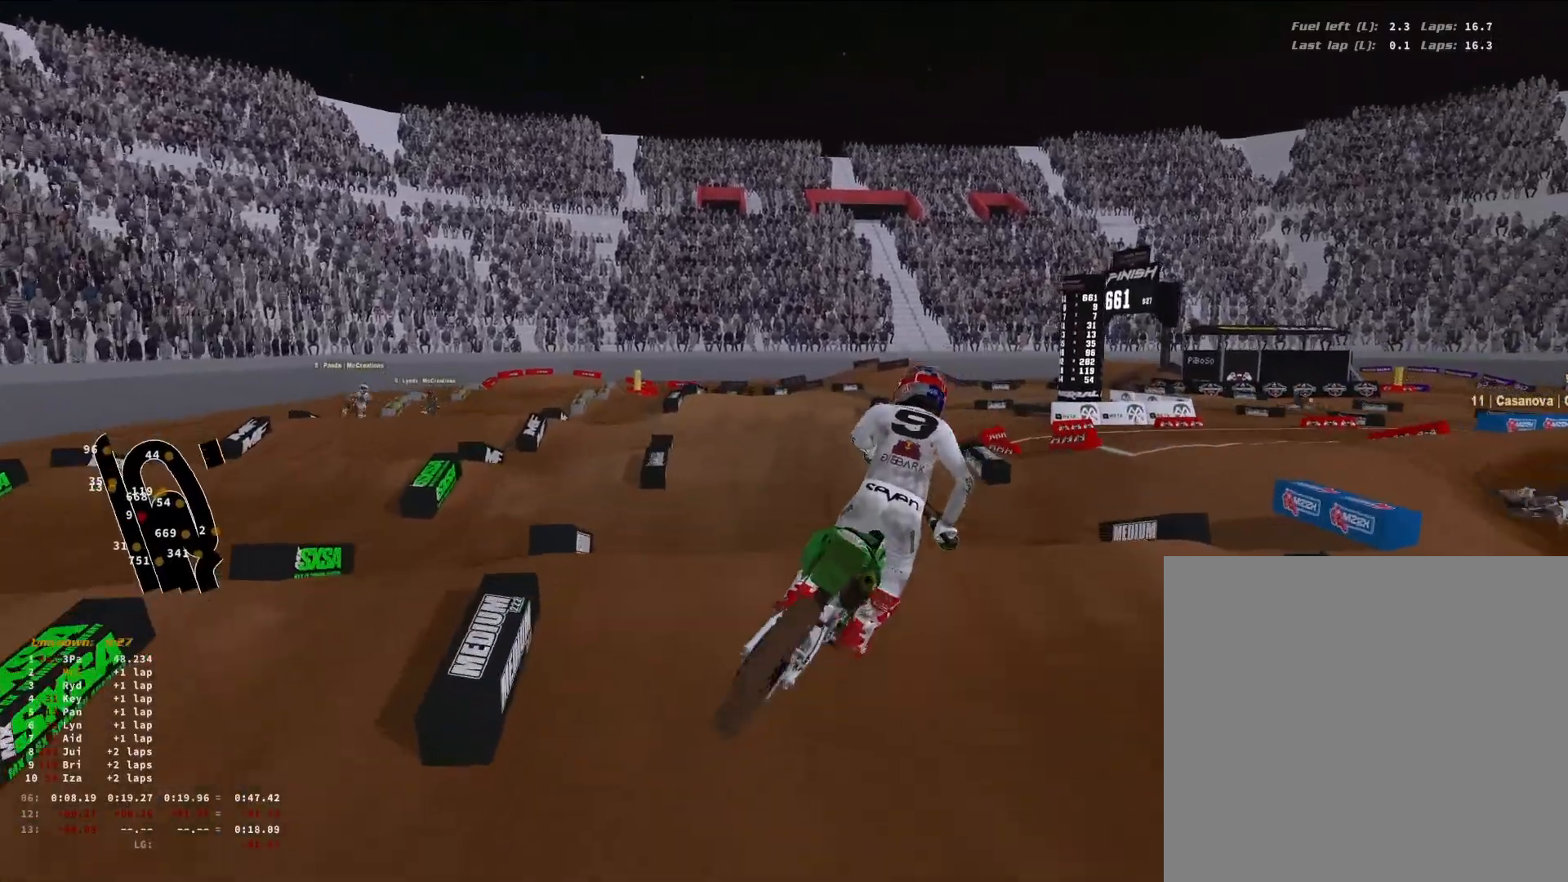
{"buttons": [], "left_stick": "center", "right_stick": "up", "events": [[167, "left_stick", "center"], [300, "right_stick", "up"]]}
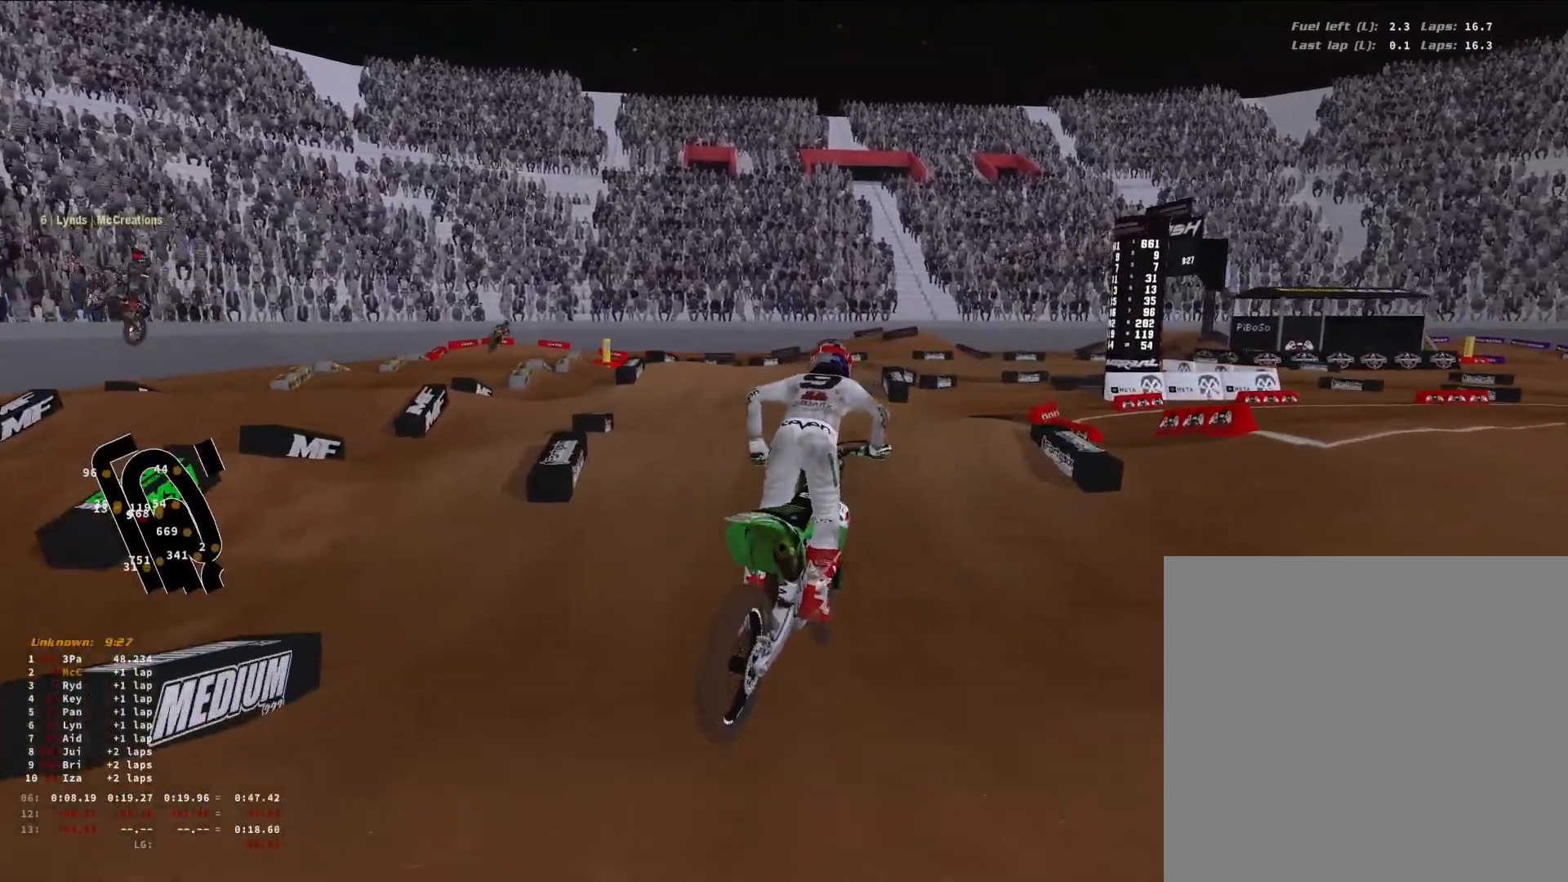
{"buttons": [], "left_stick": "up-right", "right_stick": "up", "events": [[133, "right_stick", "center"], [233, "left_stick", "up-right"], [367, "right_stick", "up"]]}
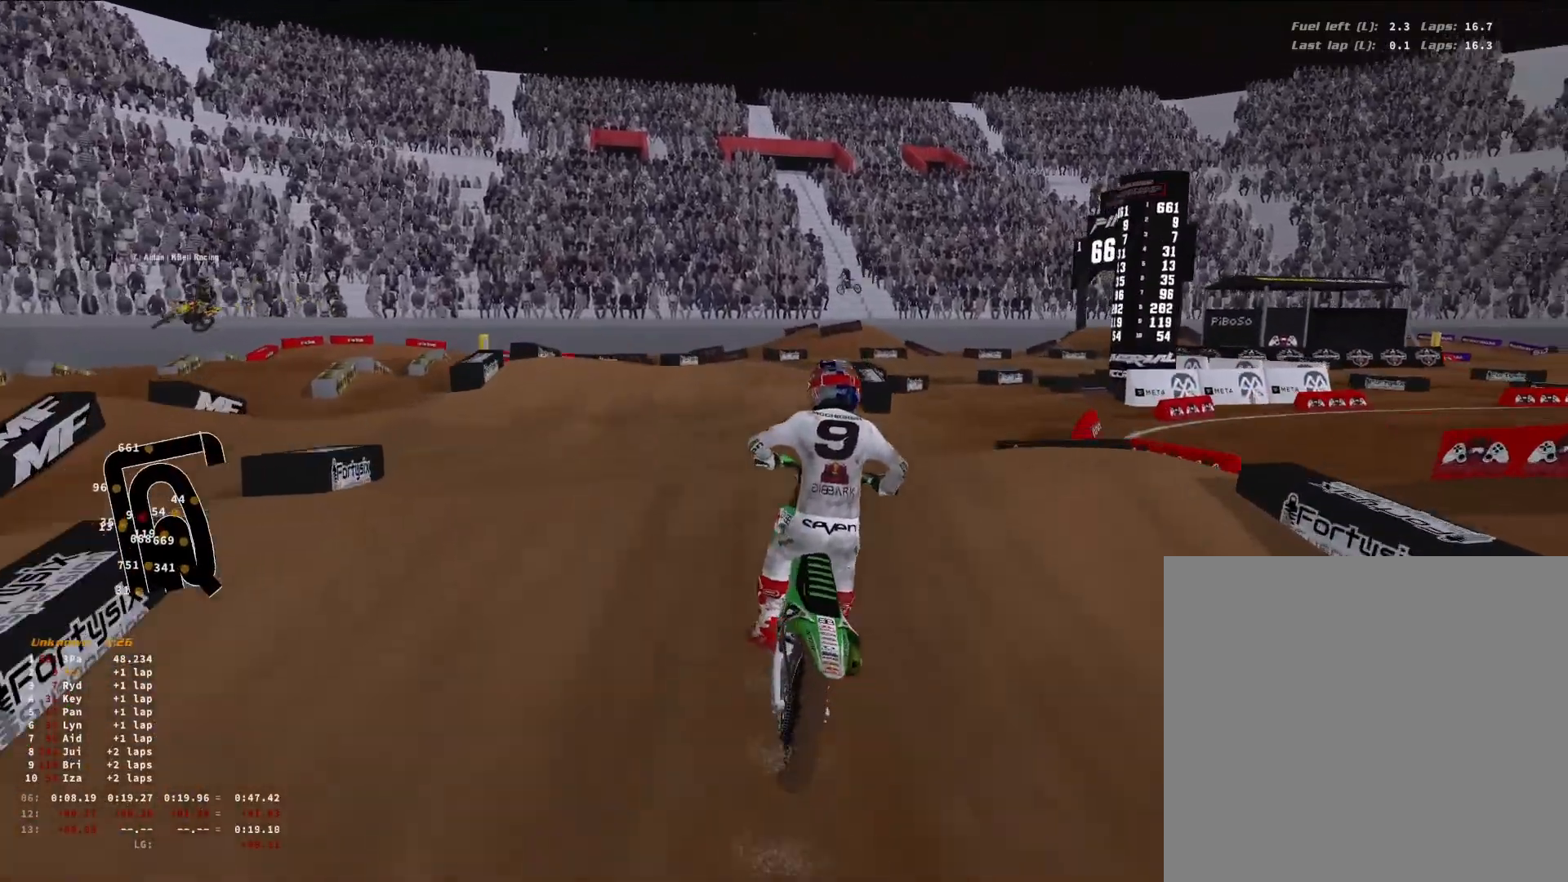
{"buttons": [], "left_stick": "right", "right_stick": "right", "events": [[67, "right_stick", "center"], [167, "right_stick", "down-right"], [300, "L1", "down"], [333, "left_stick", "right"], [400, "L1", "up"], [400, "right_stick", "right"]]}
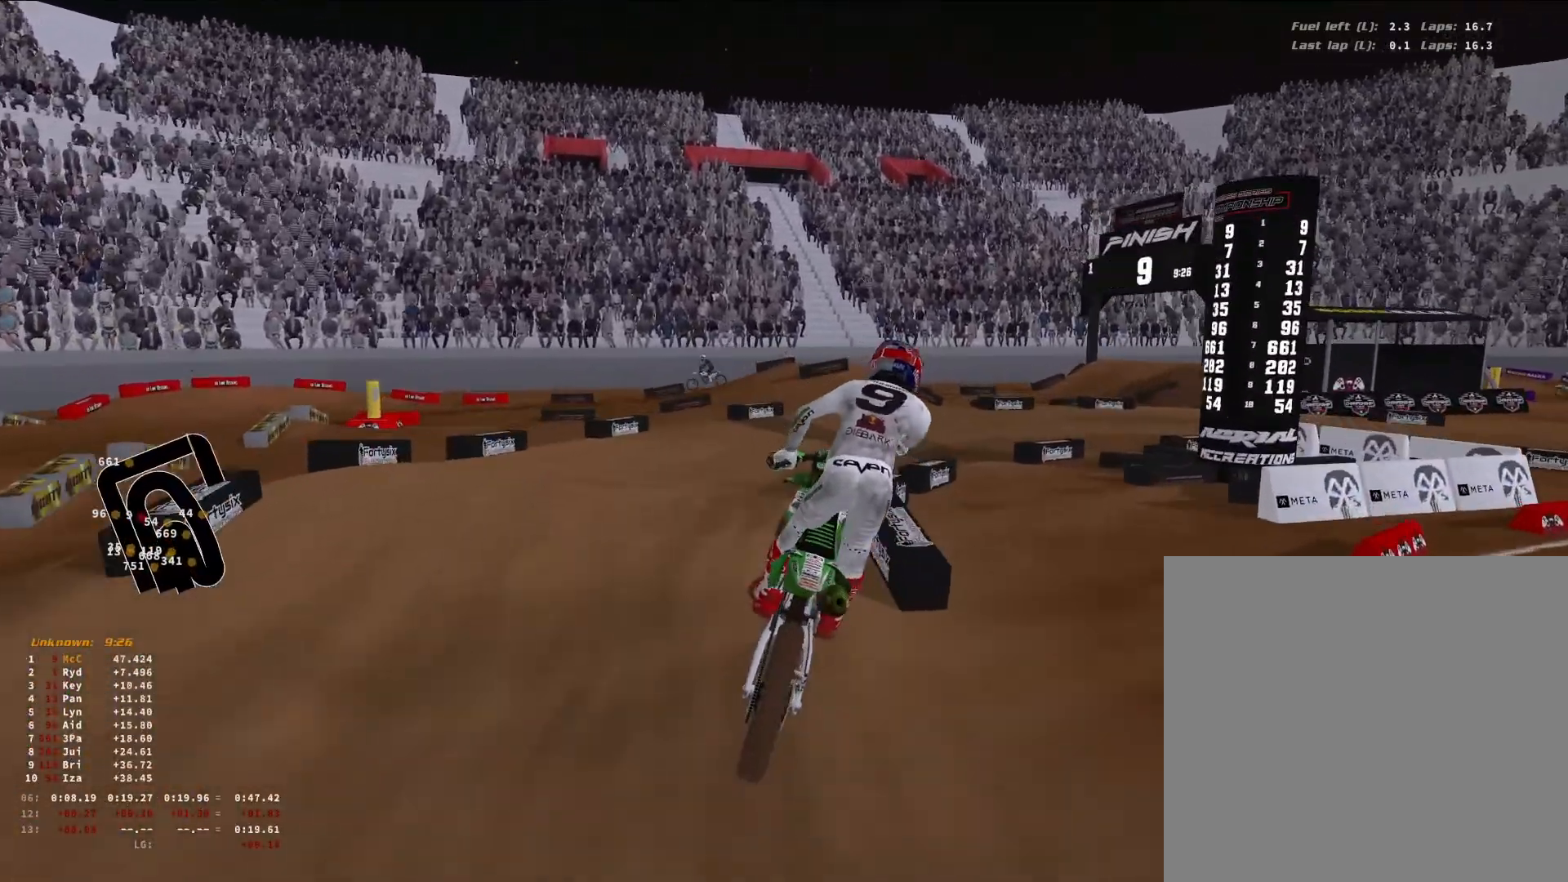
{"buttons": [], "left_stick": "right", "right_stick": "down", "events": [[133, "right_stick", "down-right"], [300, "R3", "down"], [300, "right_stick", "down"], [367, "R3", "up"]]}
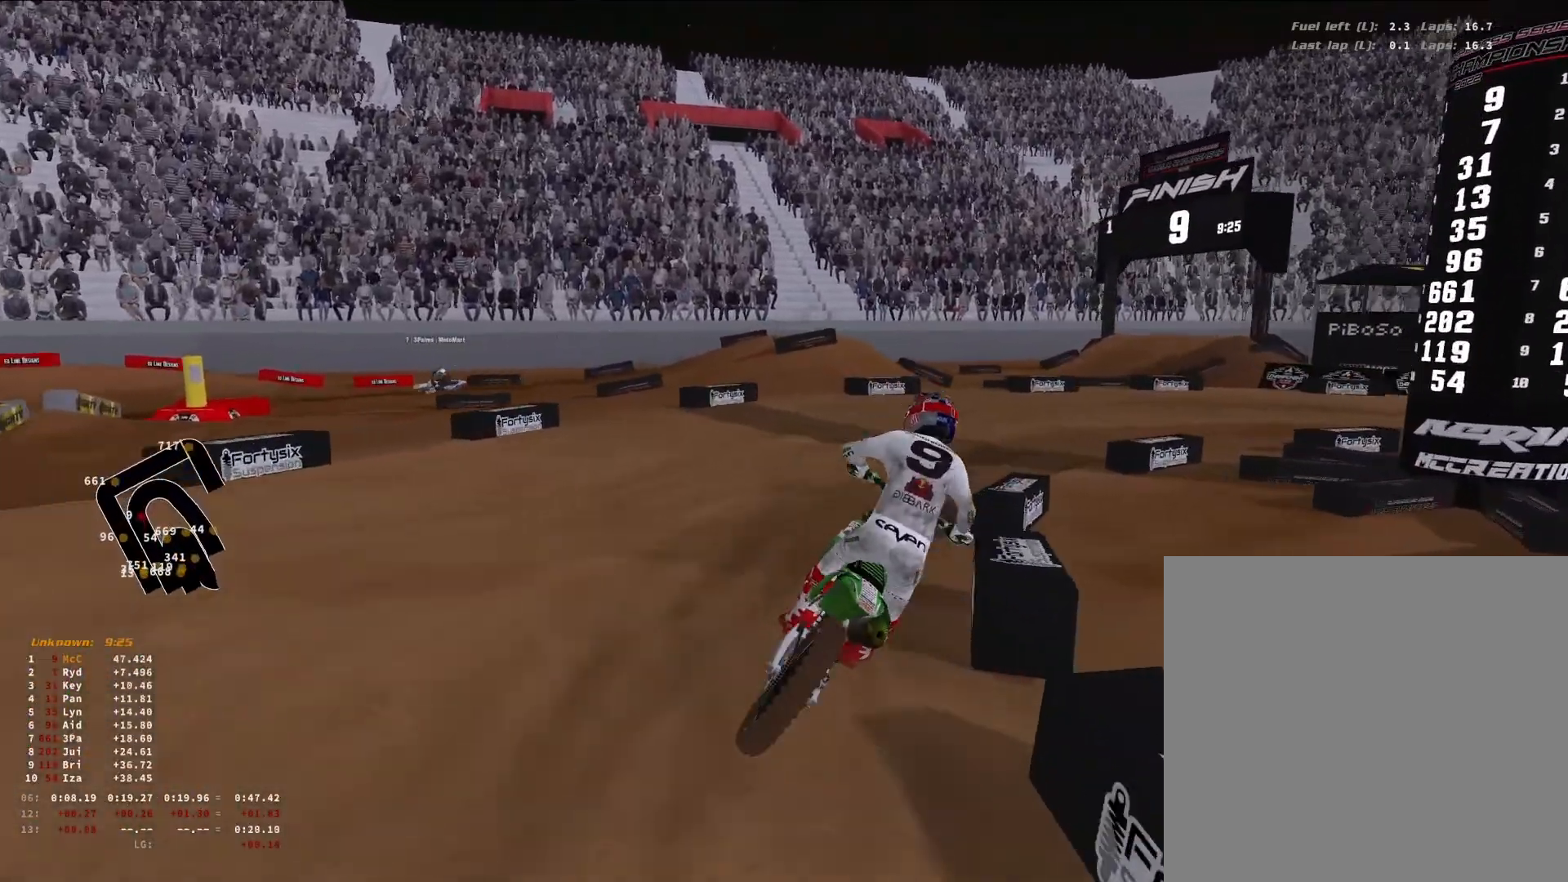
{"buttons": [], "left_stick": "right", "right_stick": "down-left", "events": [[67, "right_stick", "down-left"]]}
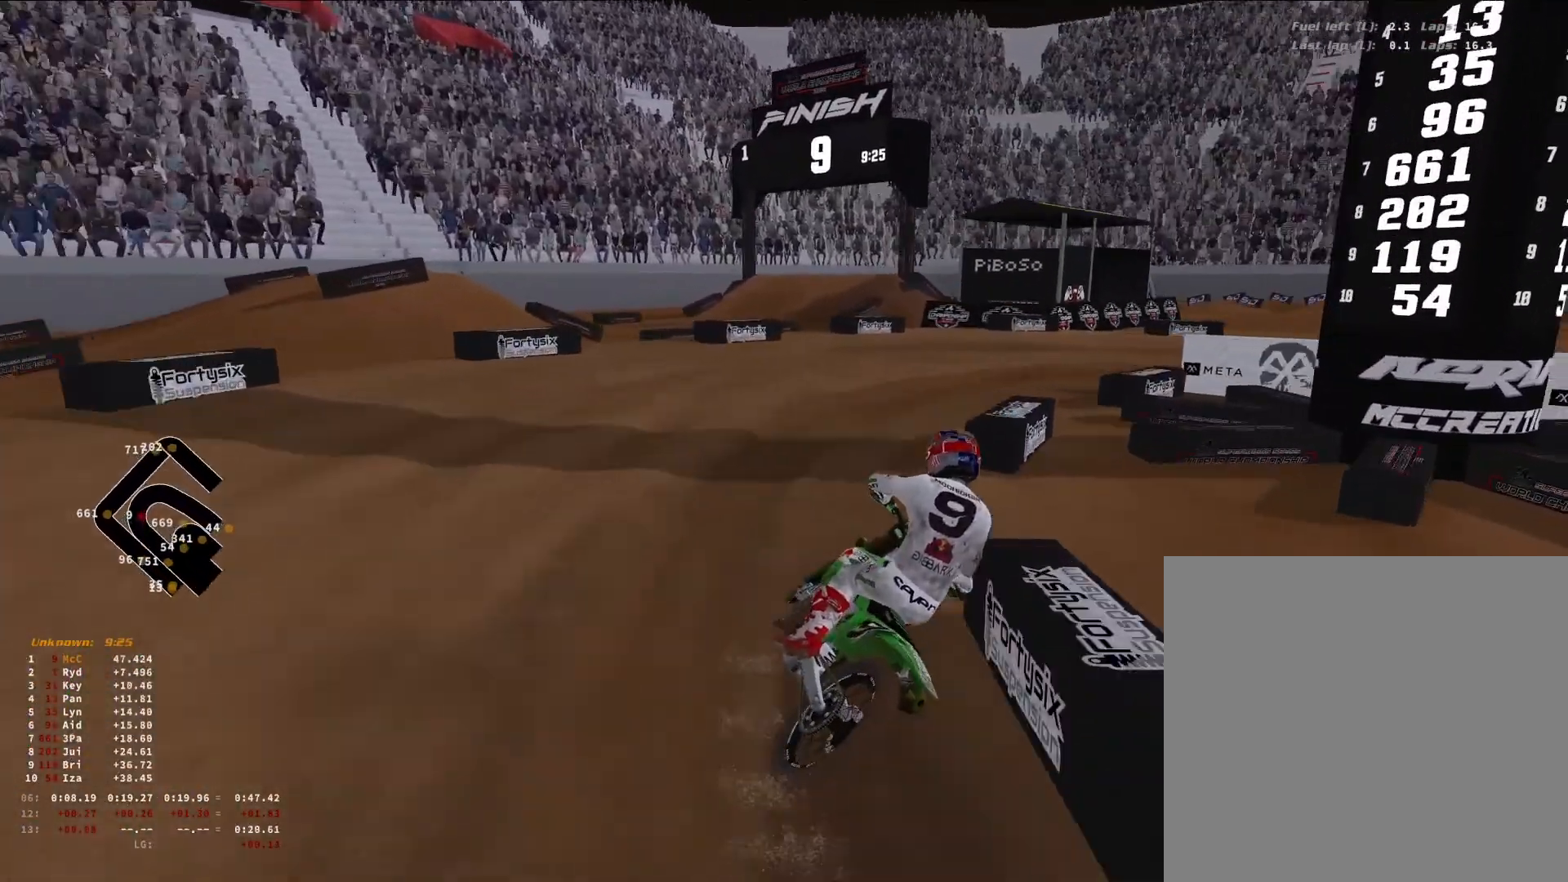
{"buttons": [], "left_stick": "right", "right_stick": "down-left", "events": []}
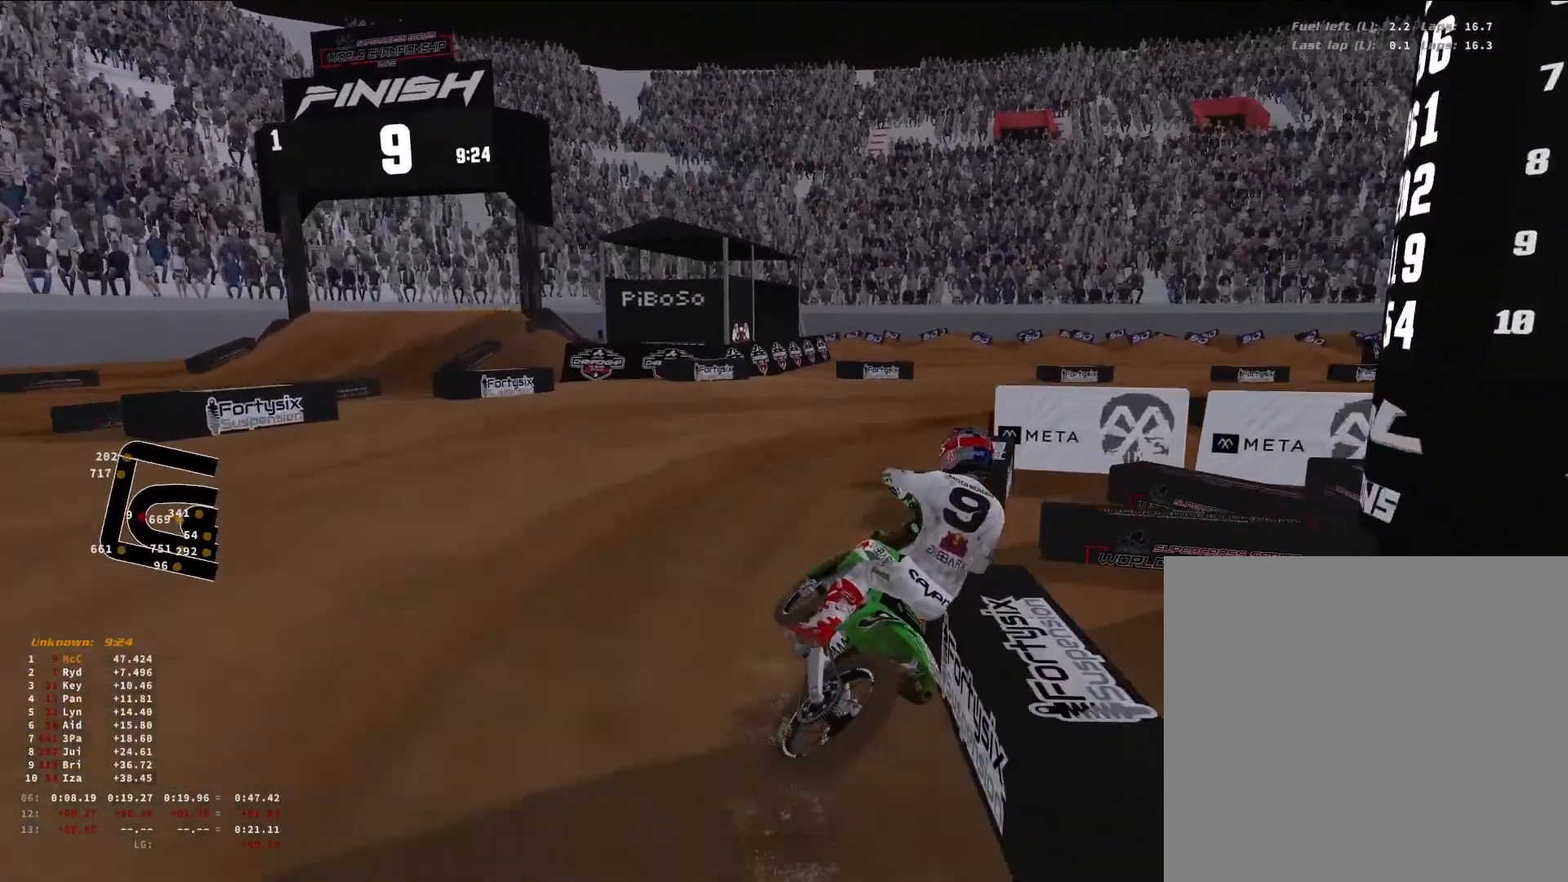
{"buttons": [], "left_stick": "right", "right_stick": "down-left", "events": []}
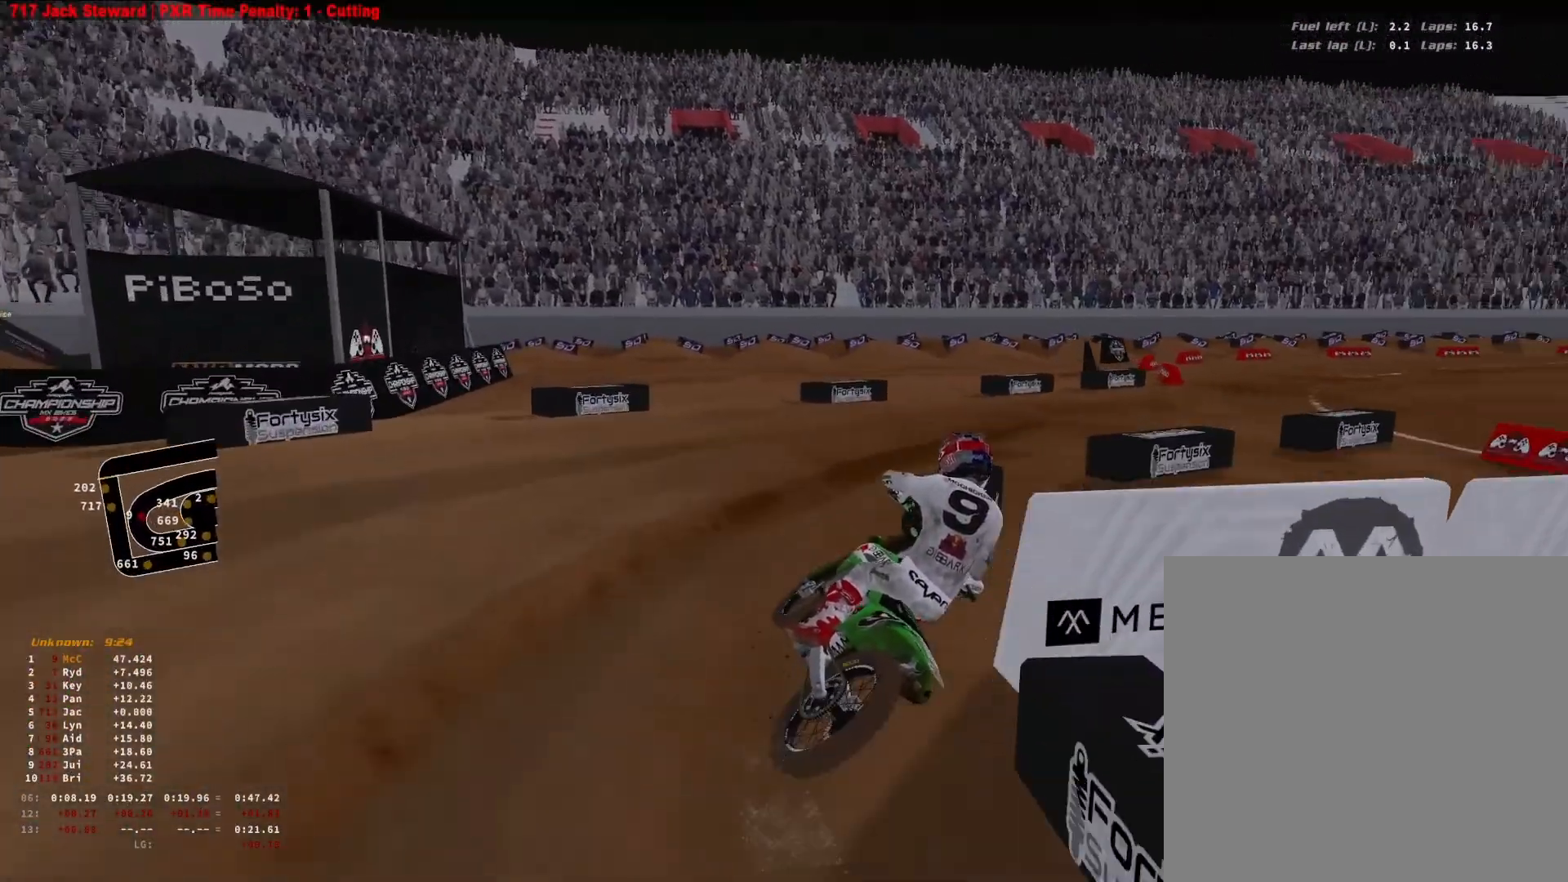
{"buttons": [], "left_stick": "right", "right_stick": "down-left", "events": [[33, "R1", "down"], [100, "R1", "up"]]}
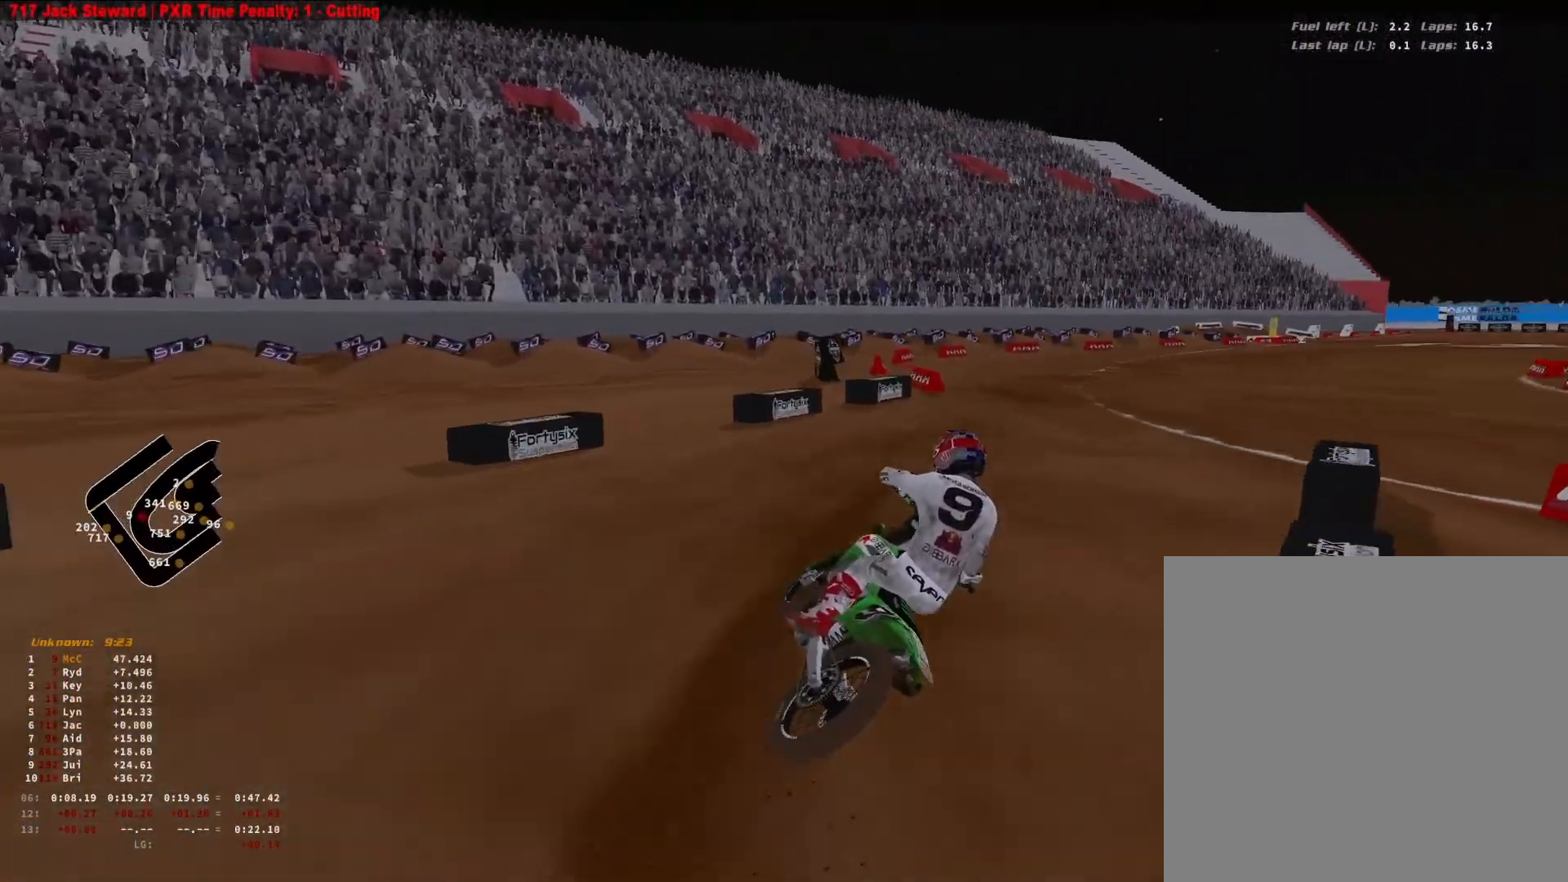
{"buttons": [], "left_stick": "right", "right_stick": "down-left", "events": []}
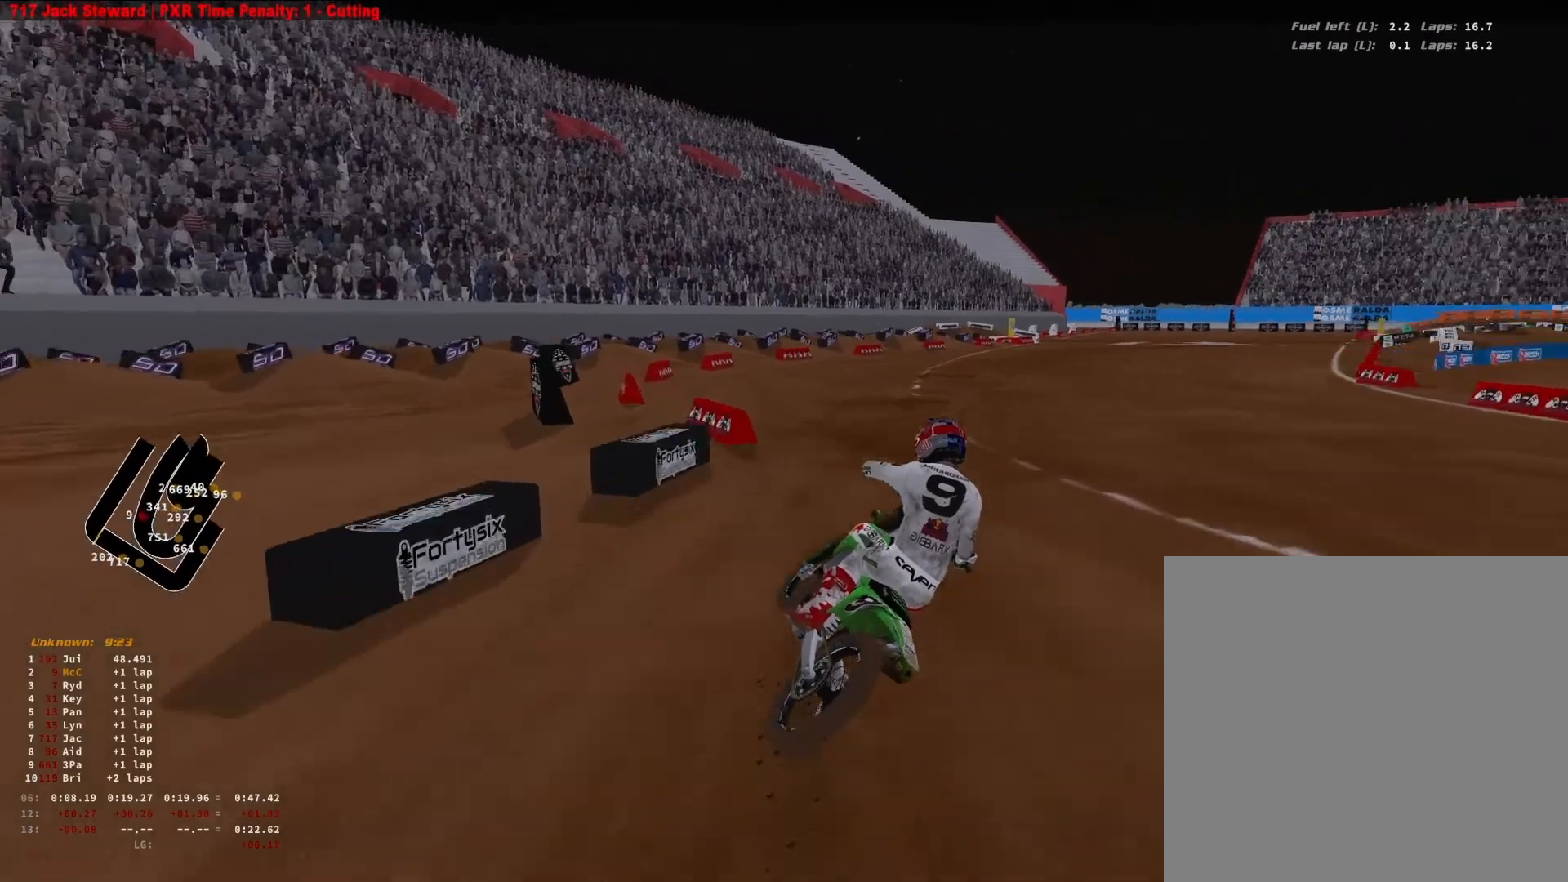
{"buttons": [], "left_stick": "right", "right_stick": "down-left", "events": []}
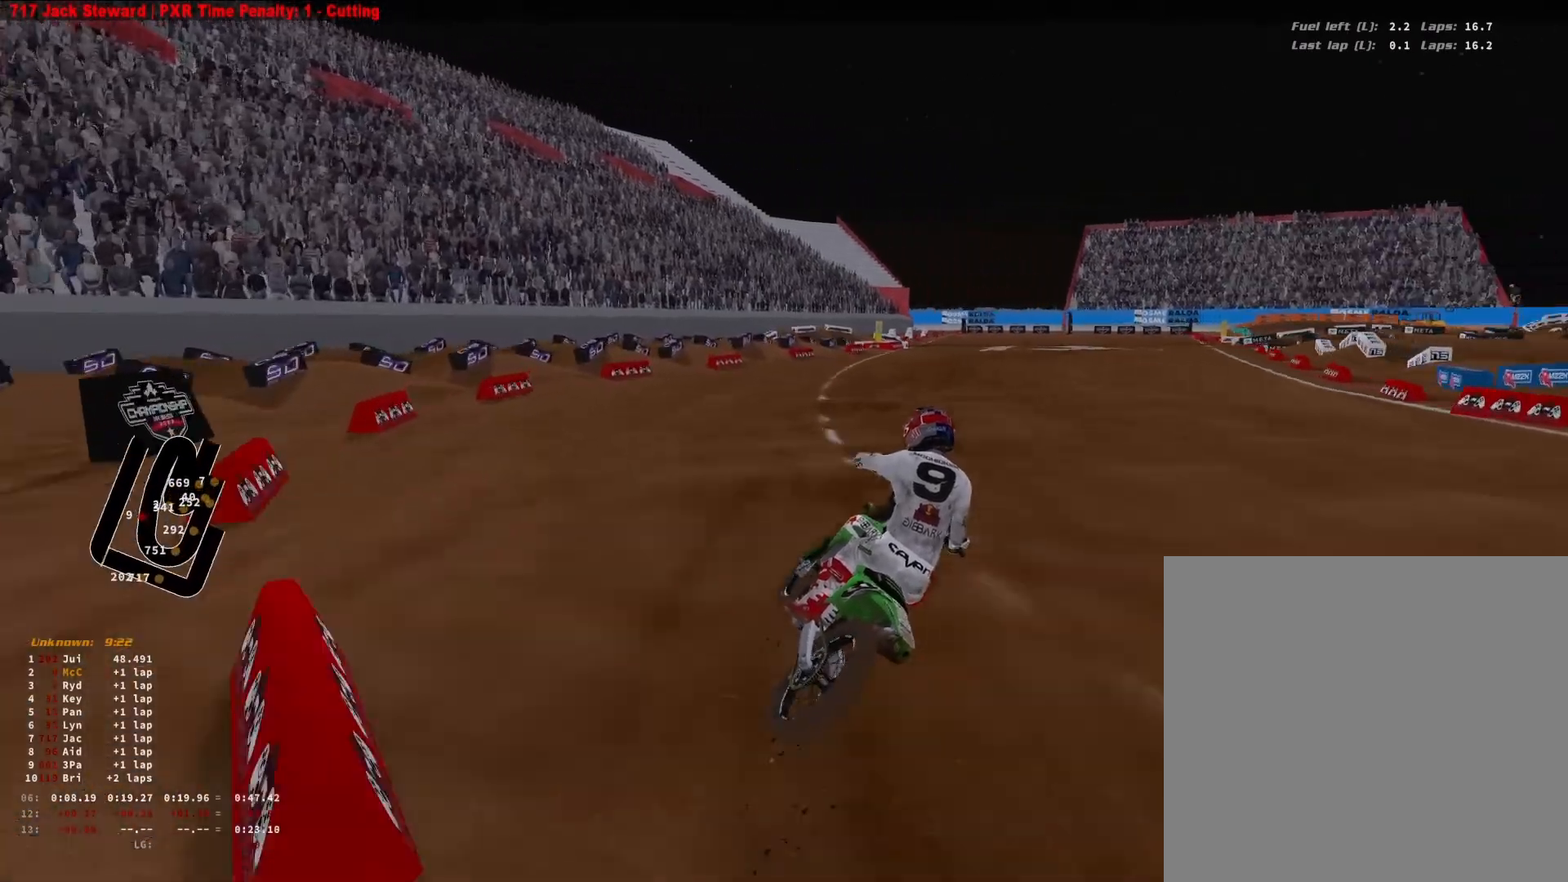
{"buttons": [], "left_stick": "up-right", "right_stick": "up", "events": [[100, "left_stick", "up-right"], [233, "right_stick", "center"], [300, "right_stick", "up"]]}
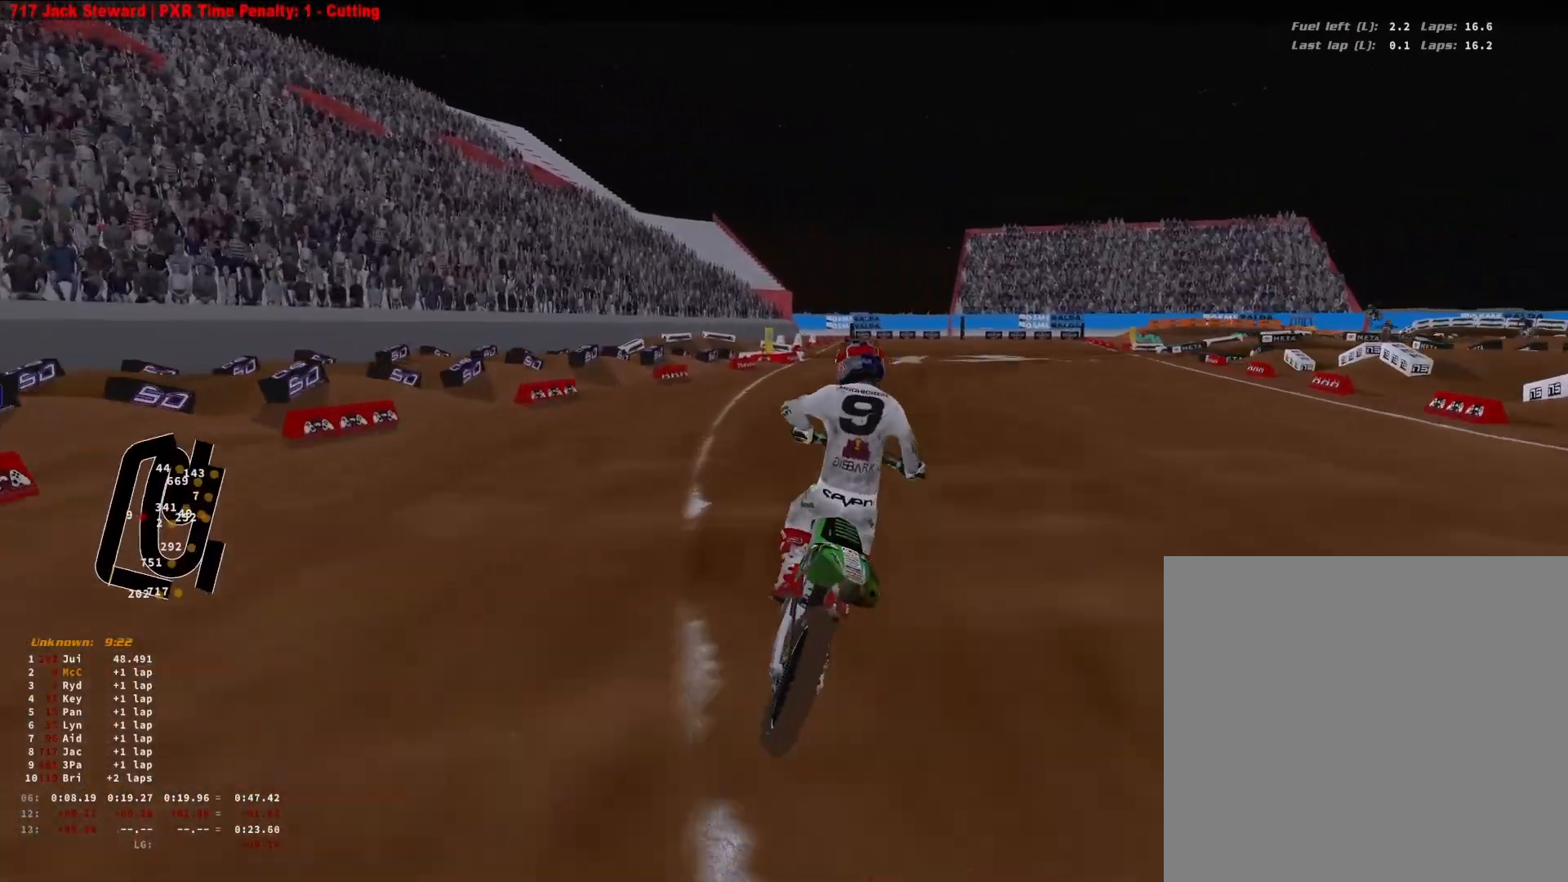
{"buttons": [], "left_stick": "up-right", "right_stick": "center", "events": [[33, "right_stick", "center"], [167, "right_stick", "down-left"], [300, "right_stick", "center"]]}
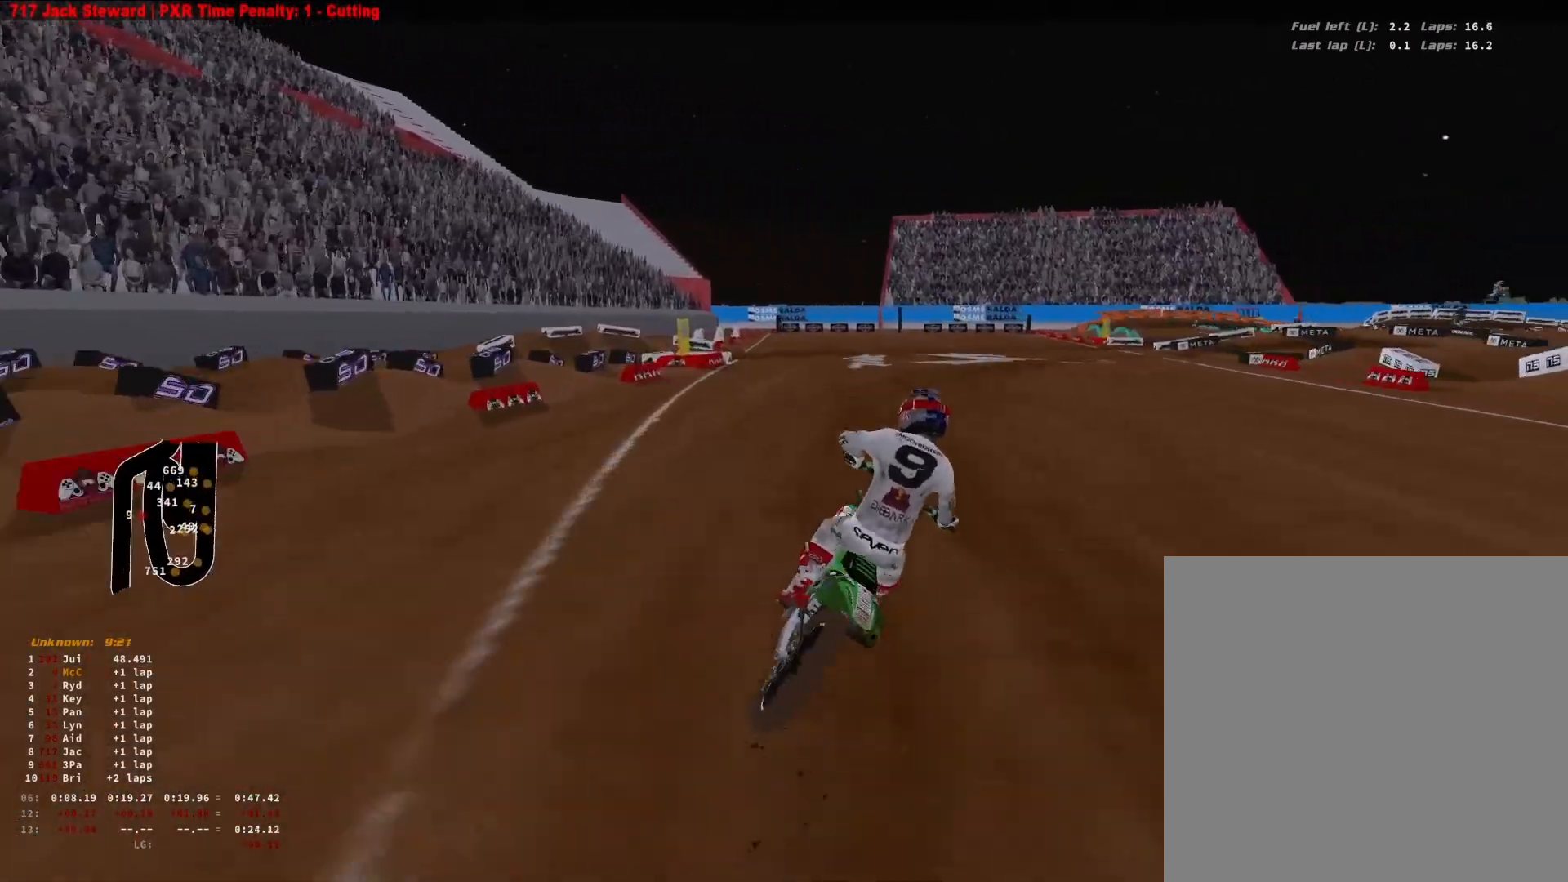
{"buttons": [], "left_stick": "up-right", "right_stick": "center", "events": []}
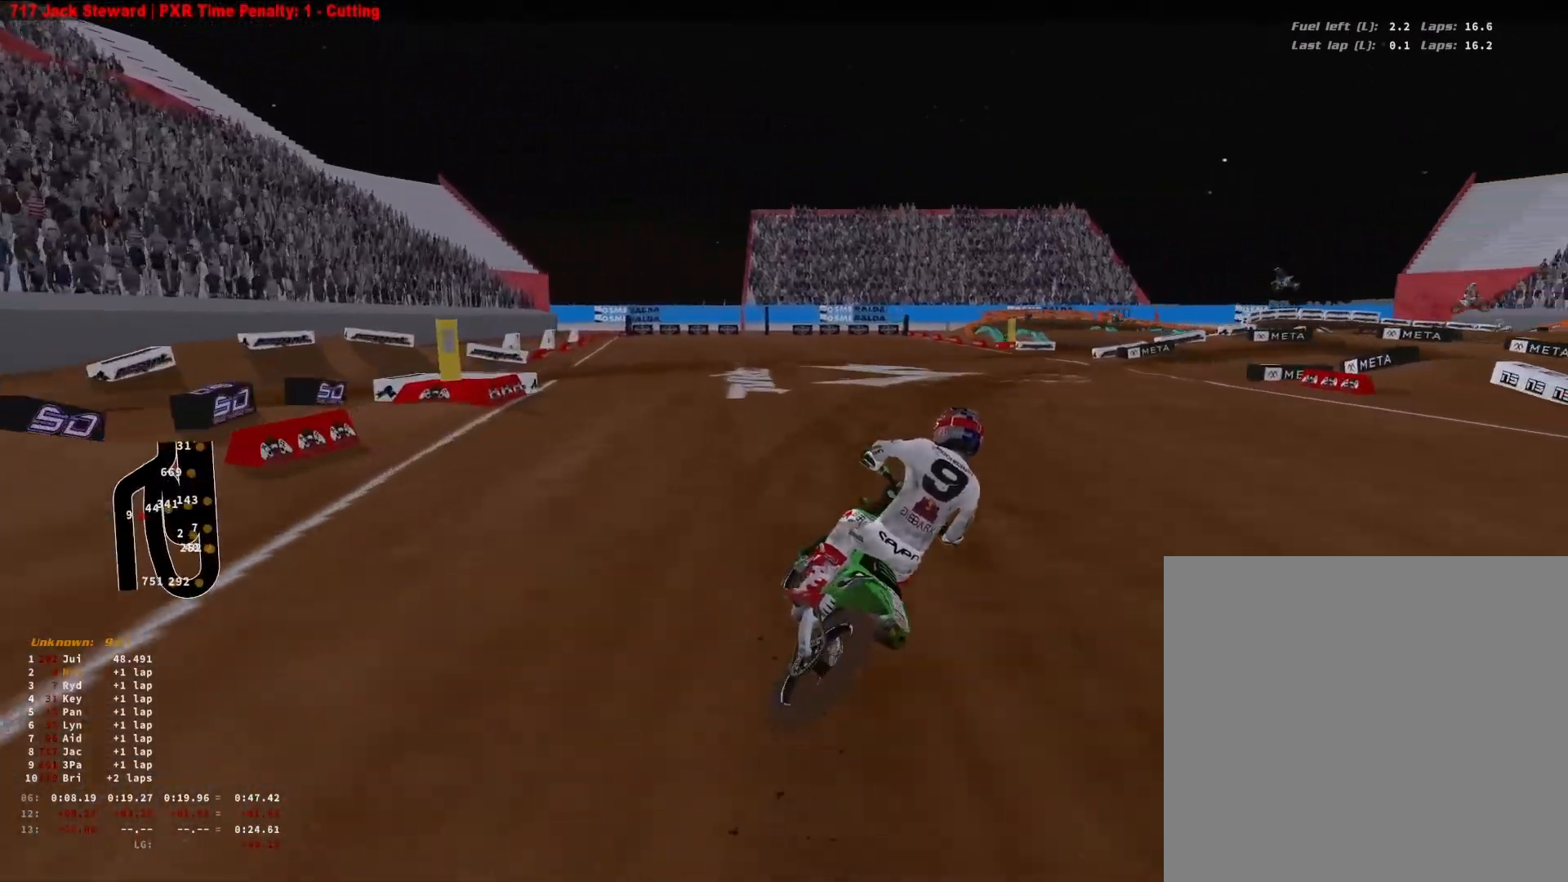
{"buttons": ["L2"], "left_stick": "up-right", "right_stick": "down-left", "events": [[67, "L2", "down"], [100, "R1", "down"], [100, "right_stick", "down-left"], [167, "R1", "up"]]}
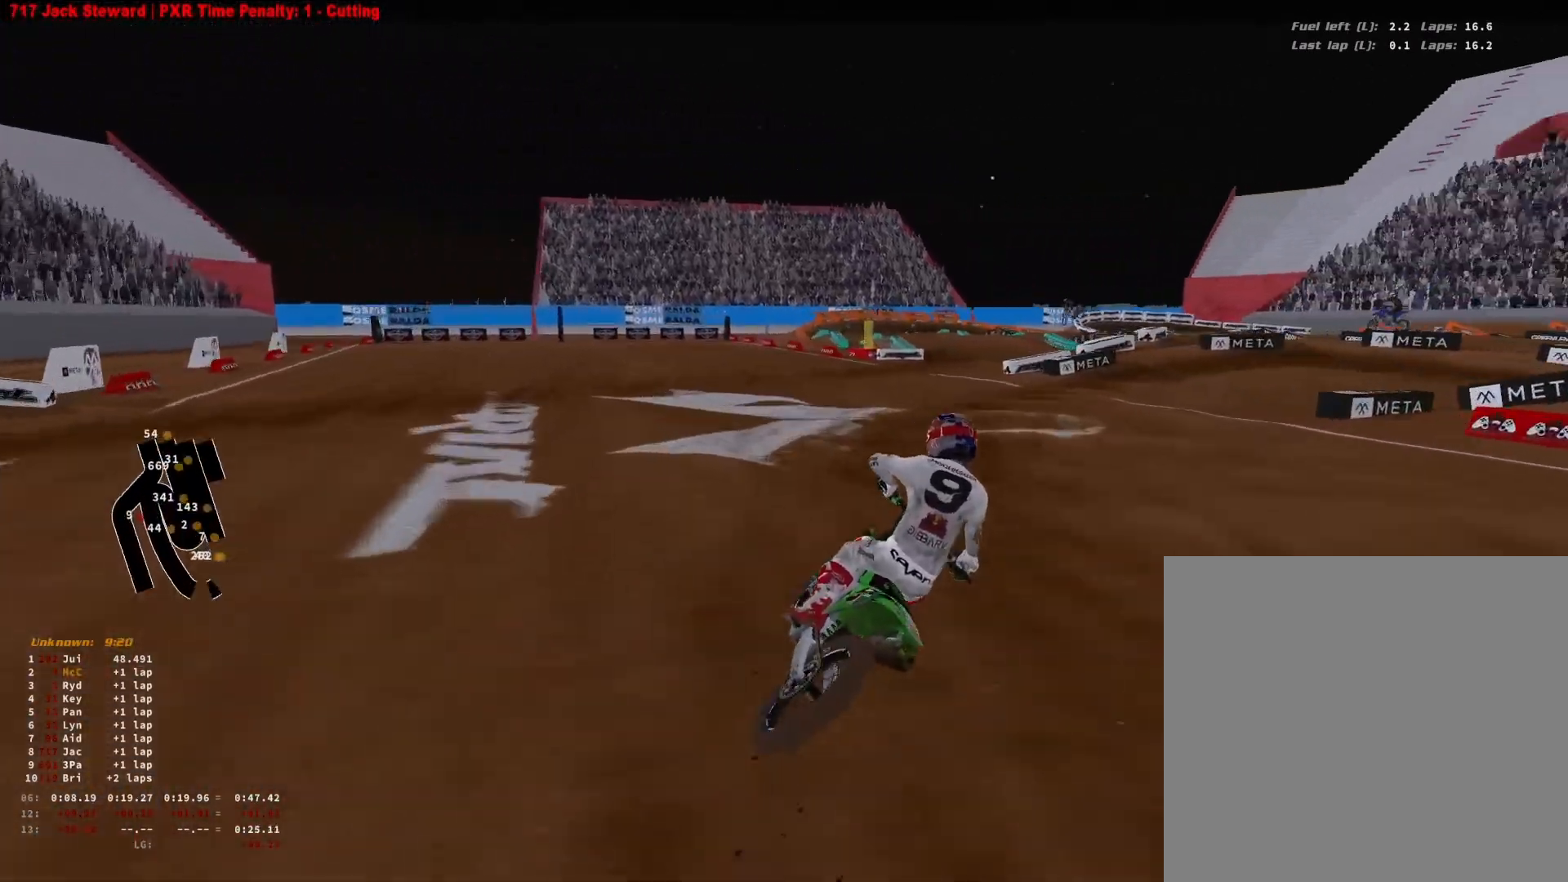
{"buttons": ["L2"], "left_stick": "up-right", "right_stick": "down-left", "events": []}
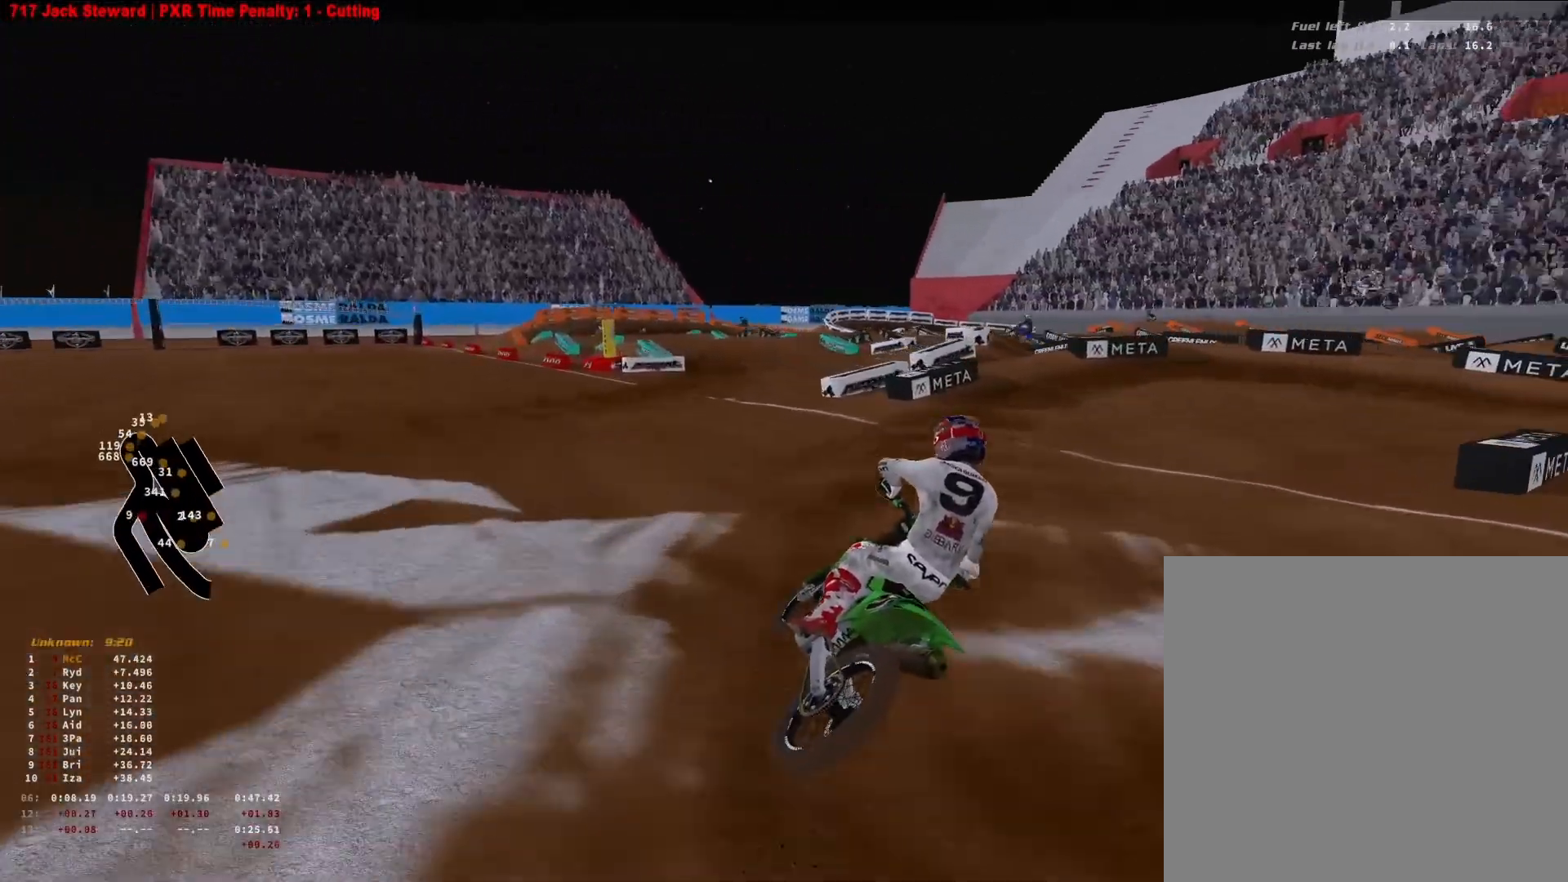
{"buttons": [], "left_stick": "up-right", "right_stick": "down-left", "events": [[67, "L2", "up"]]}
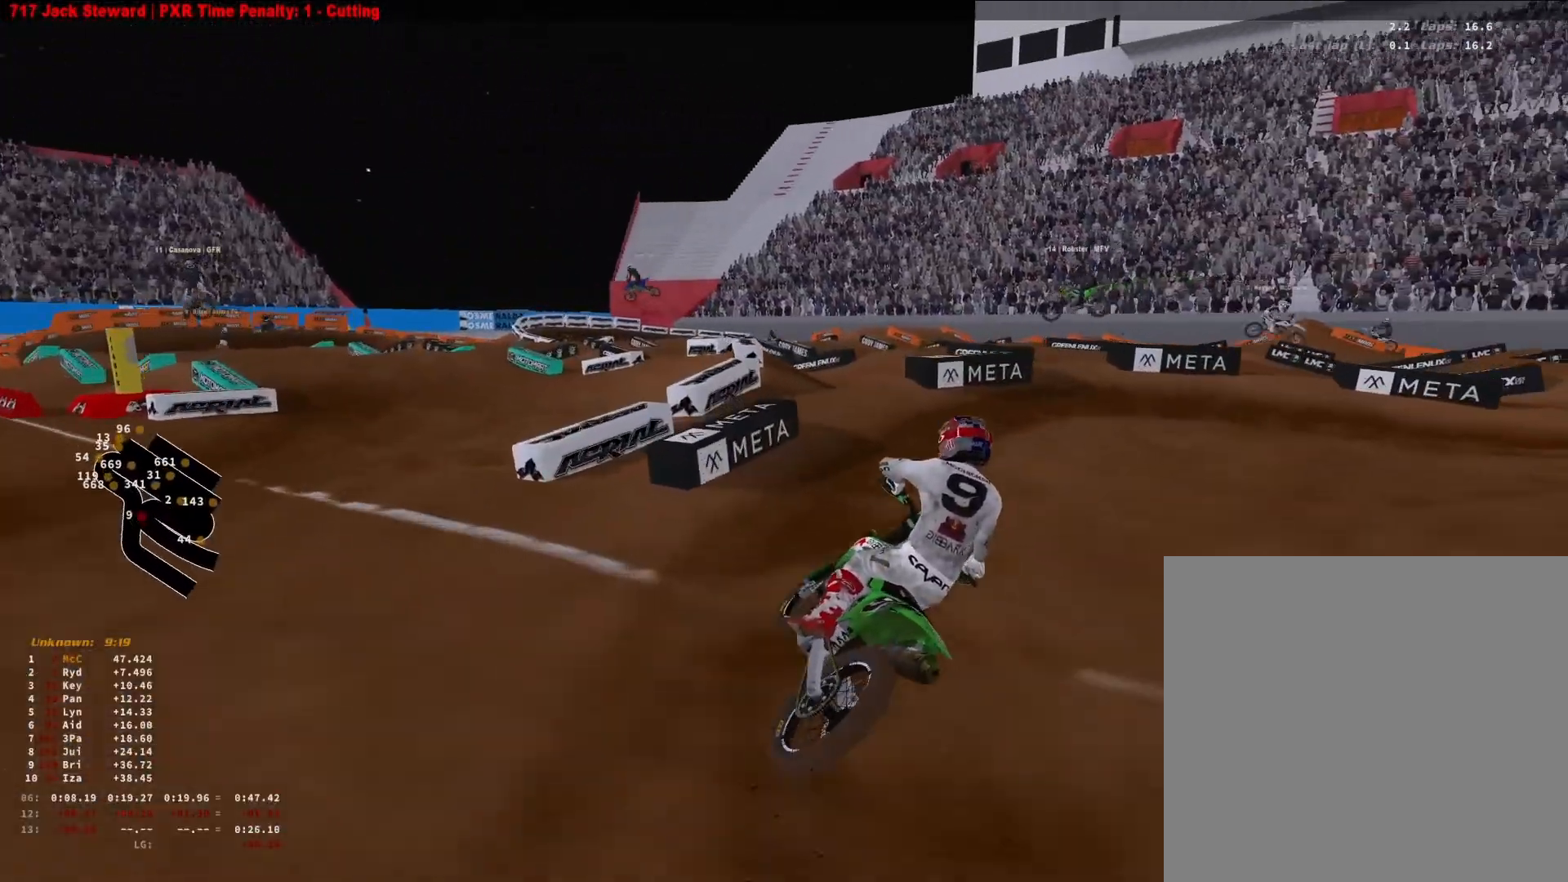
{"buttons": [], "left_stick": "up-right", "right_stick": "left", "events": [[167, "L2", "down"], [233, "L2", "up"], [467, "right_stick", "left"]]}